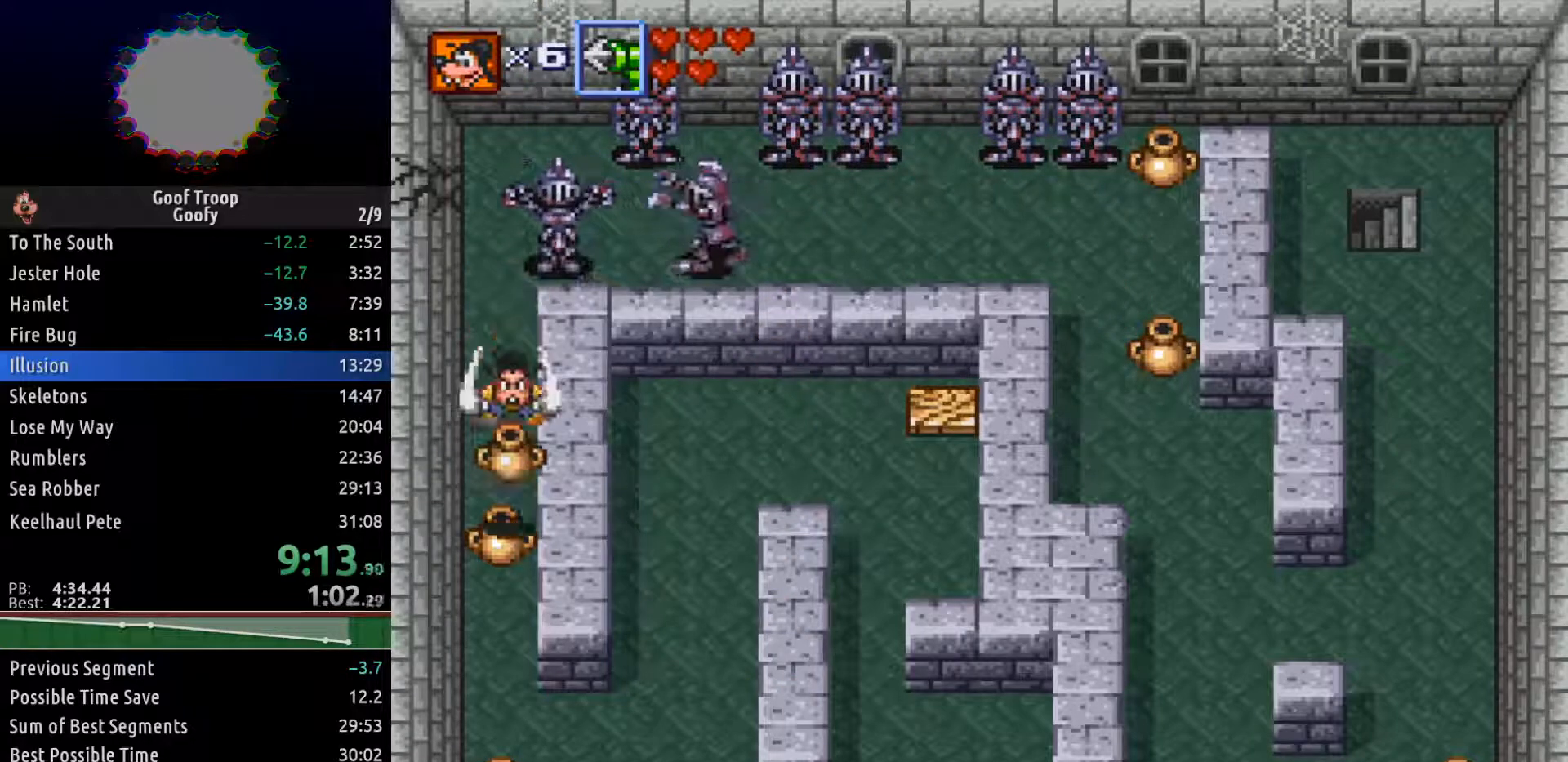
Gameplay with a controller (Xbox layout); each line is a JSON object with the inputs held at the frame after it. "events" lists button and stick changes between this image and that frame as [ms after this image, input, new state], when the widget could be followed in between.
{"buttons": ["A", "DPAD_DOWN"], "left_stick": "center", "right_stick": "center", "events": [[283, "A", "down"], [367, "A", "up"], [500, "A", "down"]]}
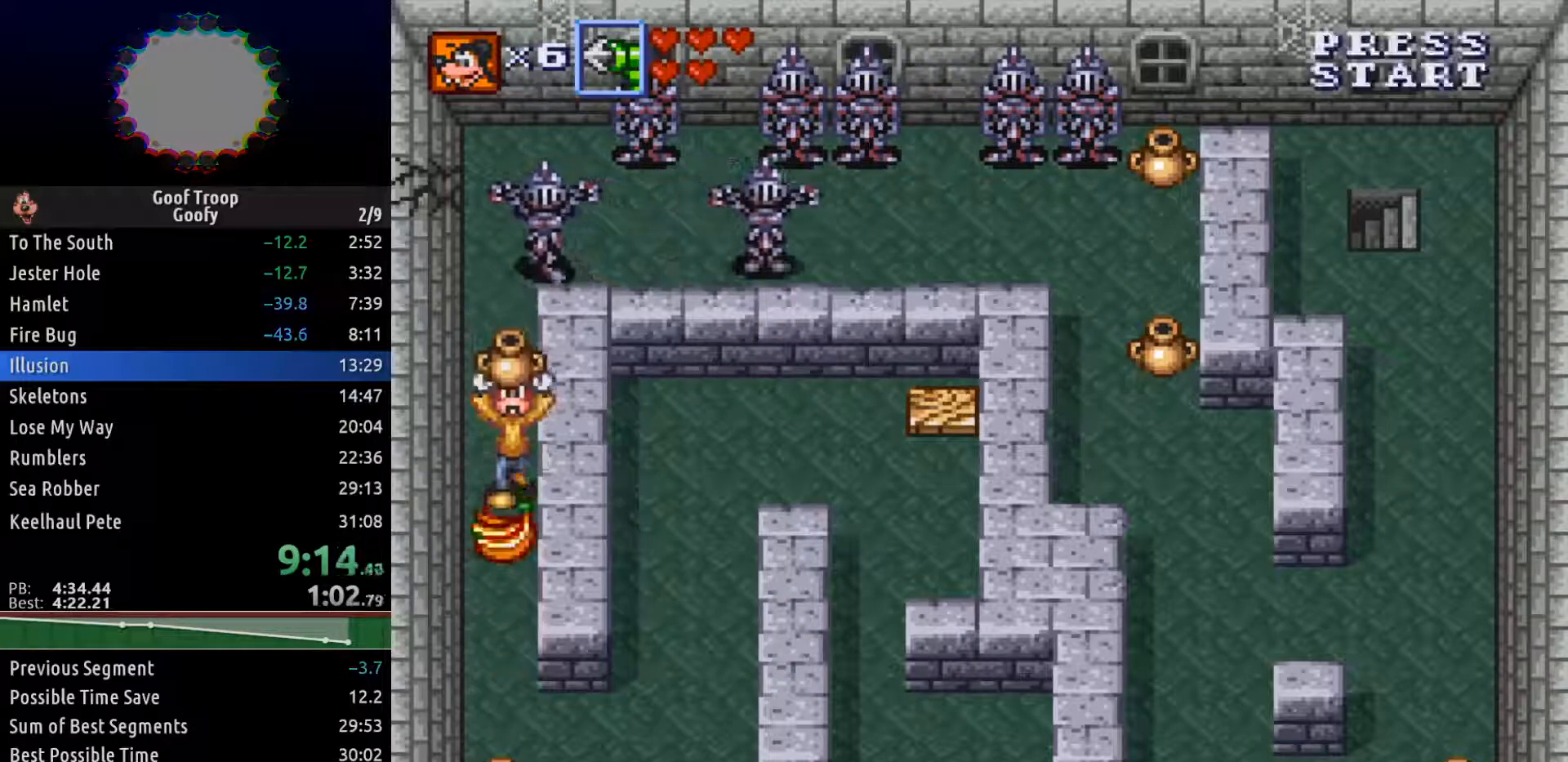
{"buttons": ["DPAD_DOWN"], "left_stick": "center", "right_stick": "center", "events": [[50, "A", "up"]]}
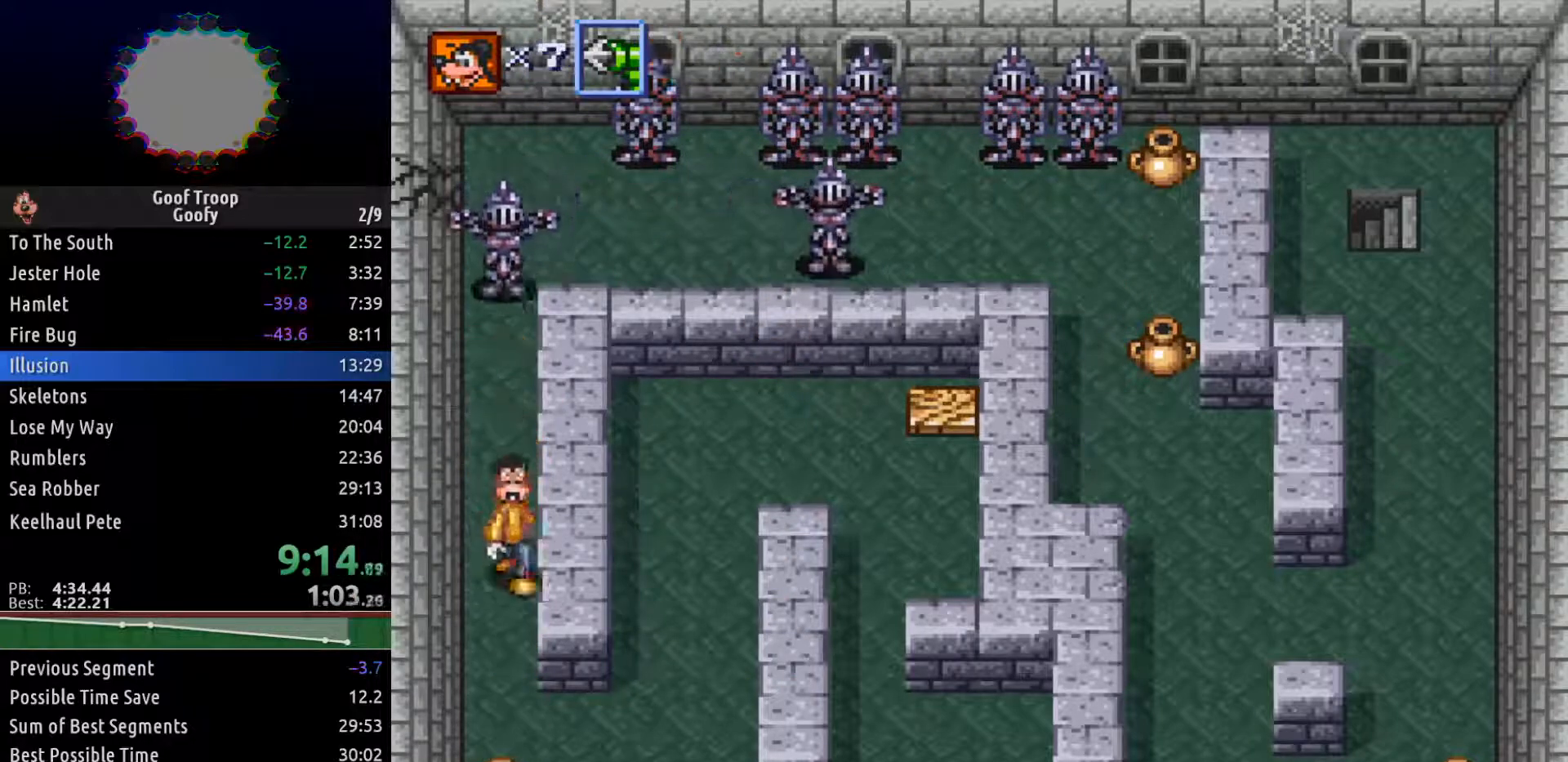
{"buttons": ["DPAD_DOWN"], "left_stick": "center", "right_stick": "center", "events": []}
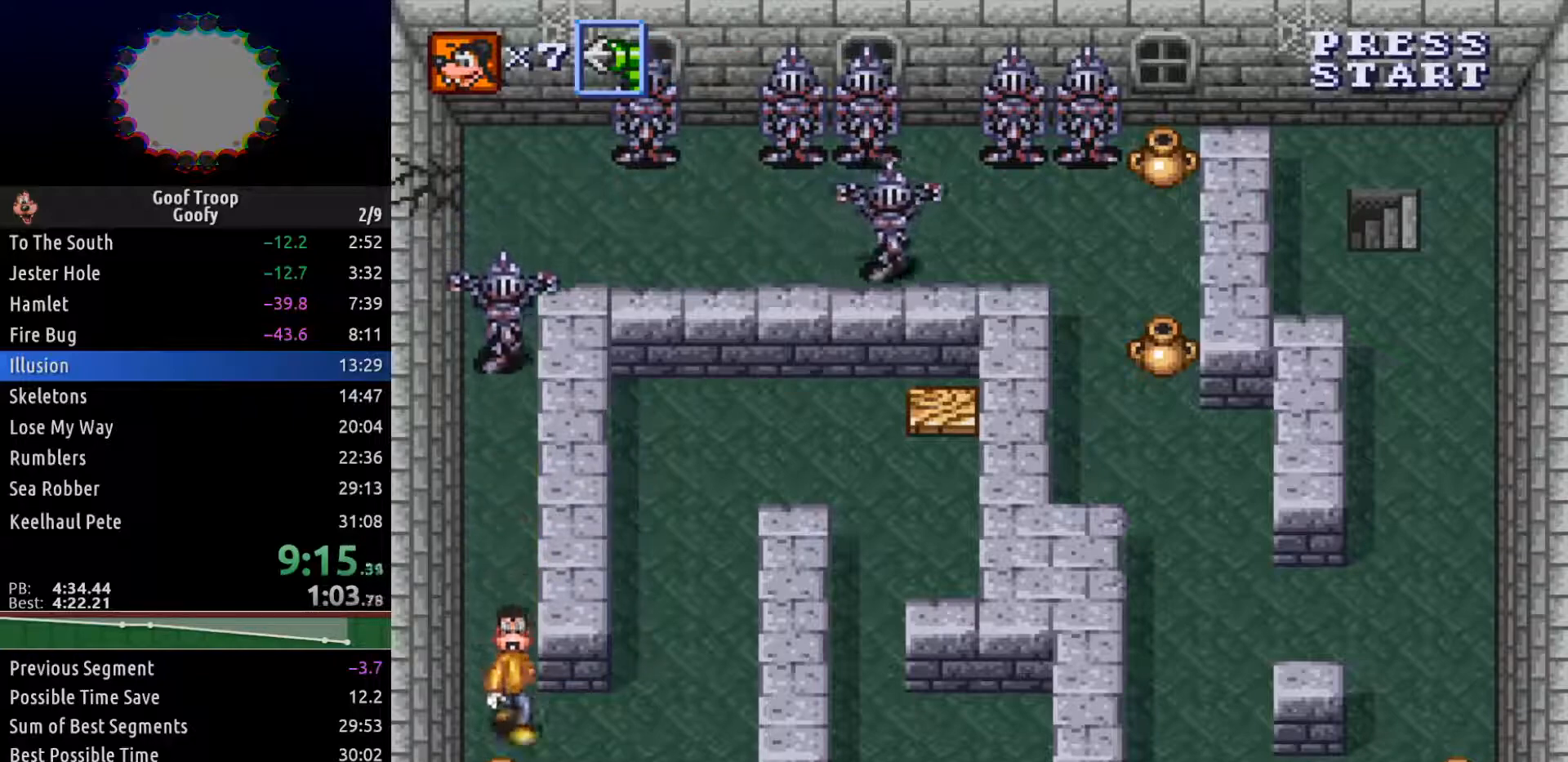
{"buttons": ["DPAD_DOWN"], "left_stick": "center", "right_stick": "center", "events": [[100, "A", "down"], [200, "A", "up"], [350, "A", "down"], [433, "A", "up"]]}
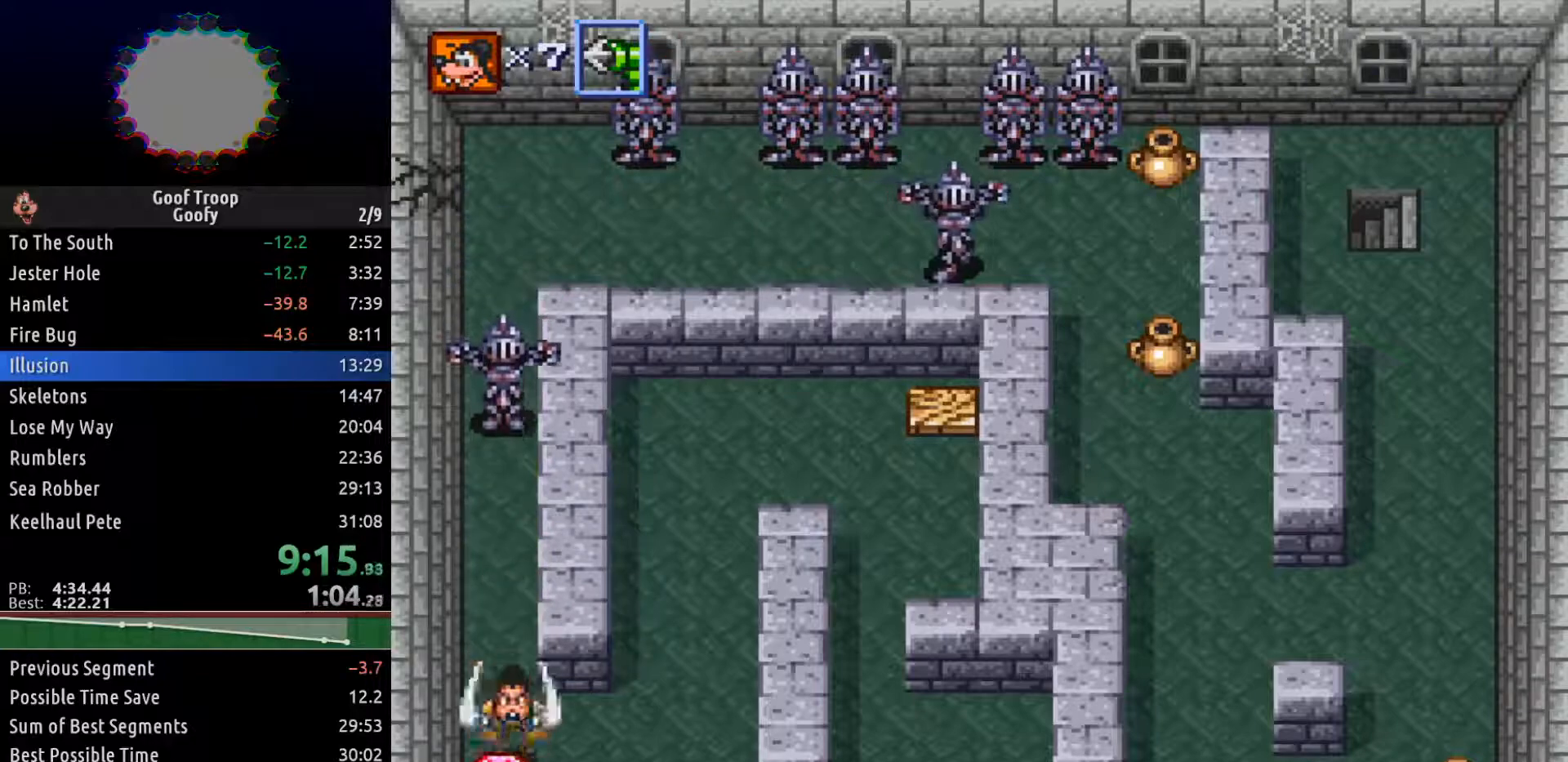
{"buttons": ["DPAD_LEFT"], "left_stick": "center", "right_stick": "center", "events": [[83, "DPAD_RIGHT", "down"], [117, "DPAD_DOWN", "up"], [283, "DPAD_DOWN", "down"], [350, "DPAD_RIGHT", "up"], [383, "DPAD_LEFT", "down"], [450, "DPAD_DOWN", "up"]]}
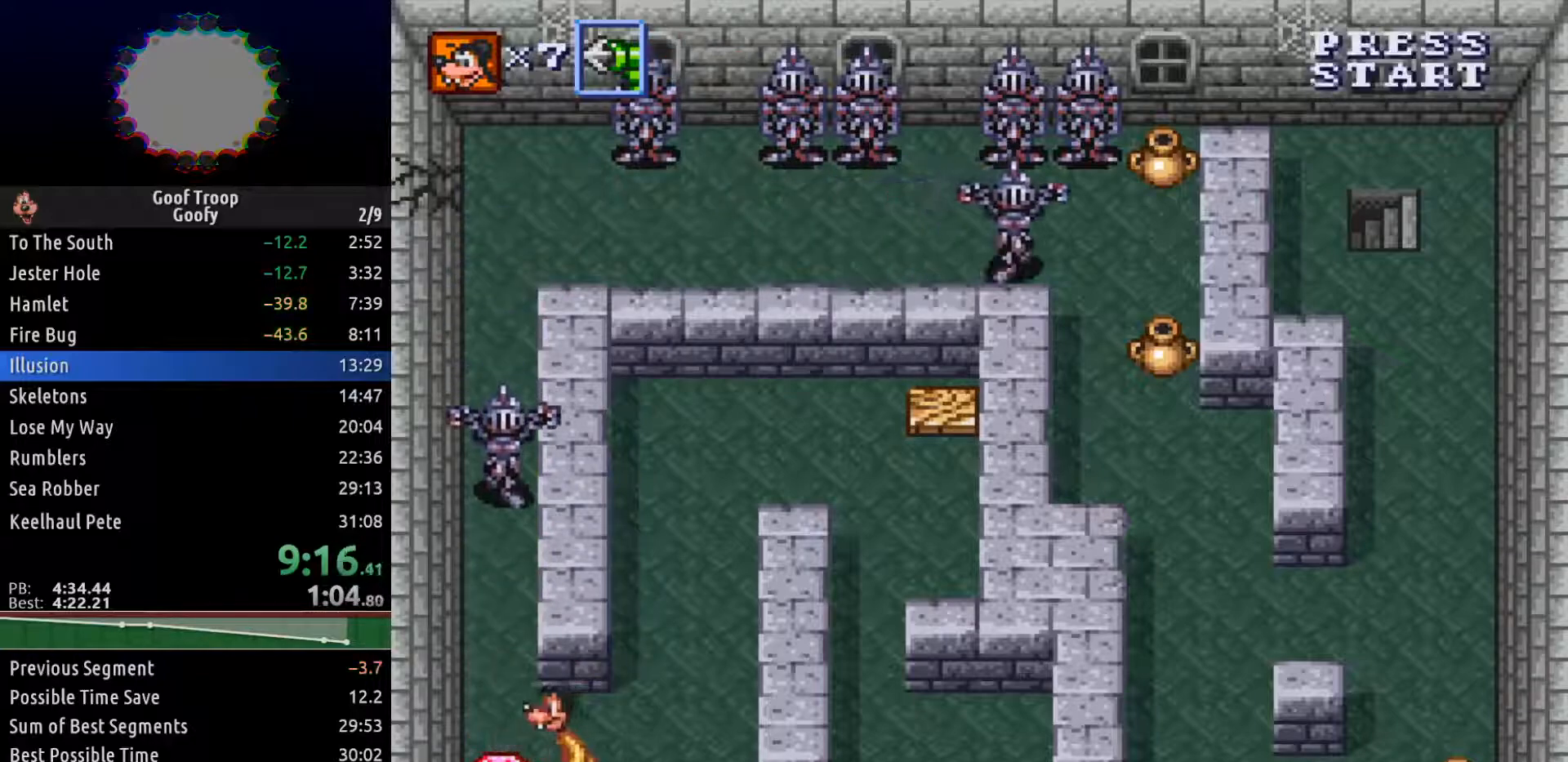
{"buttons": ["DPAD_UP", "DPAD_RIGHT"], "left_stick": "center", "right_stick": "center", "events": [[167, "DPAD_DOWN", "down"], [167, "DPAD_LEFT", "up"], [183, "DPAD_DOWN", "up"], [183, "DPAD_RIGHT", "down"], [483, "DPAD_UP", "down"]]}
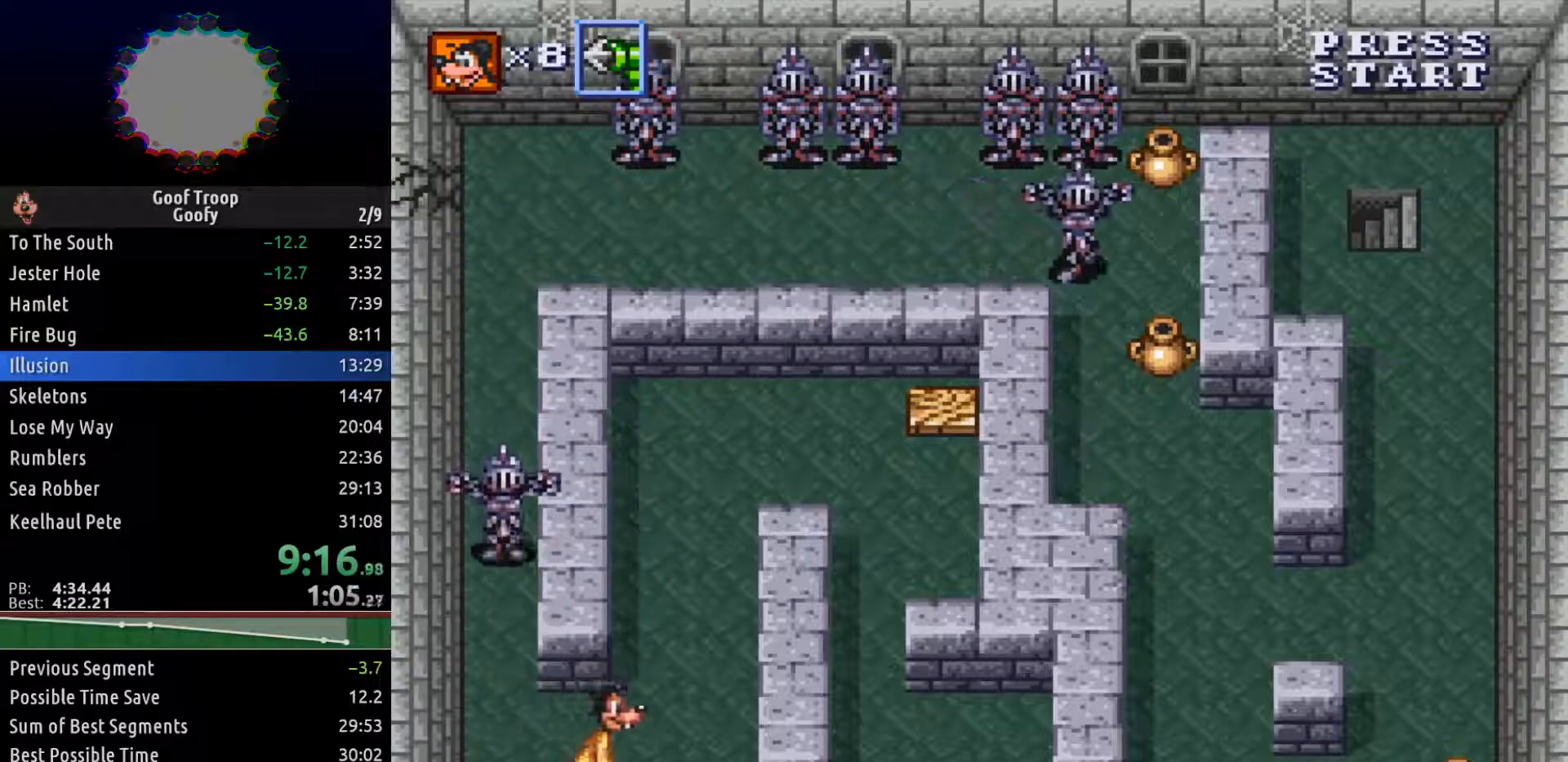
{"buttons": ["DPAD_UP"], "left_stick": "center", "right_stick": "center", "events": [[283, "A", "down"], [300, "DPAD_RIGHT", "up"], [367, "A", "up"], [433, "A", "down"], [500, "A", "up"]]}
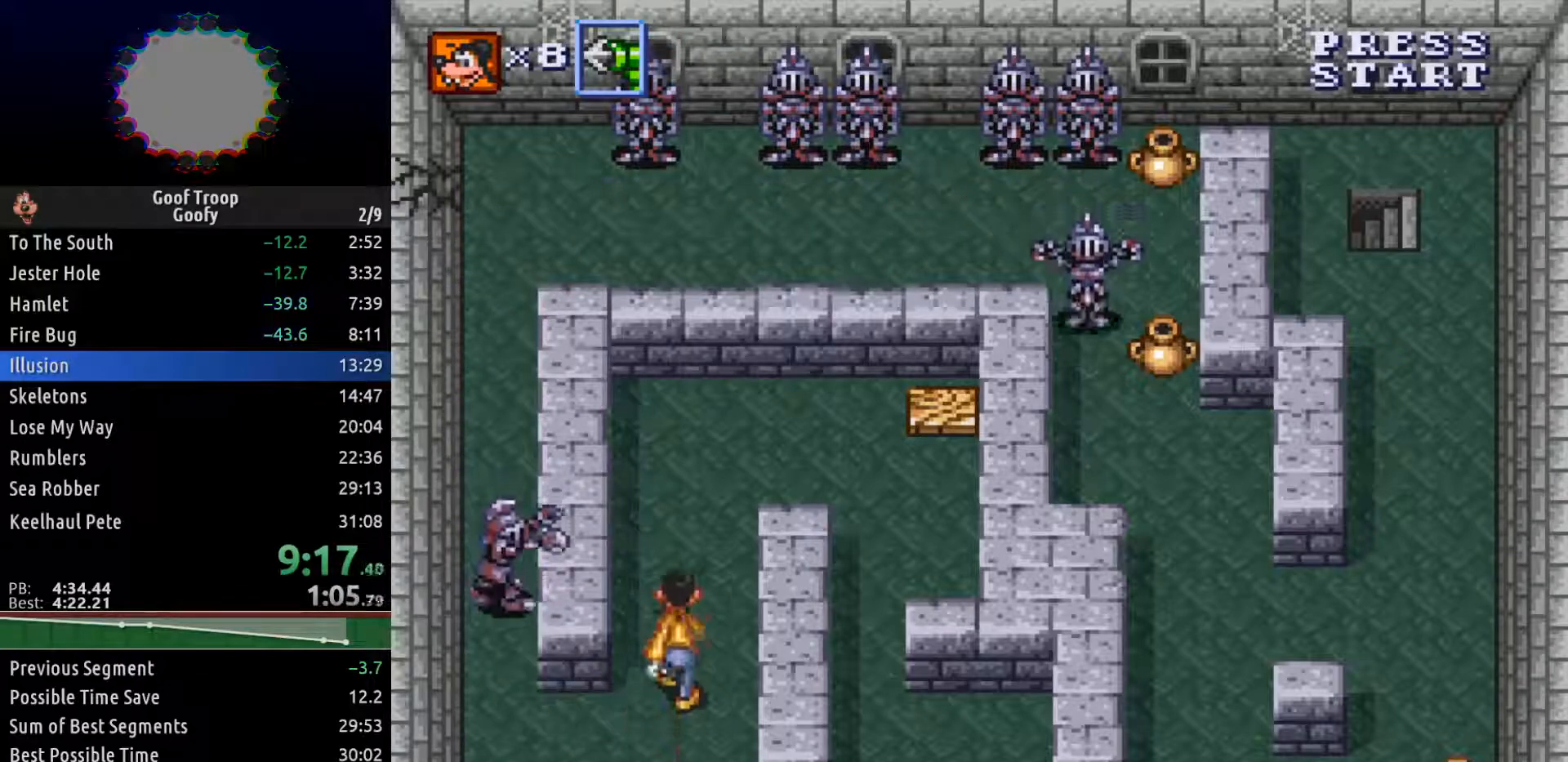
{"buttons": ["A", "DPAD_UP"], "left_stick": "center", "right_stick": "center", "events": [[67, "A", "down"], [133, "A", "up"], [200, "A", "down"], [267, "A", "up"], [333, "A", "down"], [400, "A", "up"], [467, "A", "down"]]}
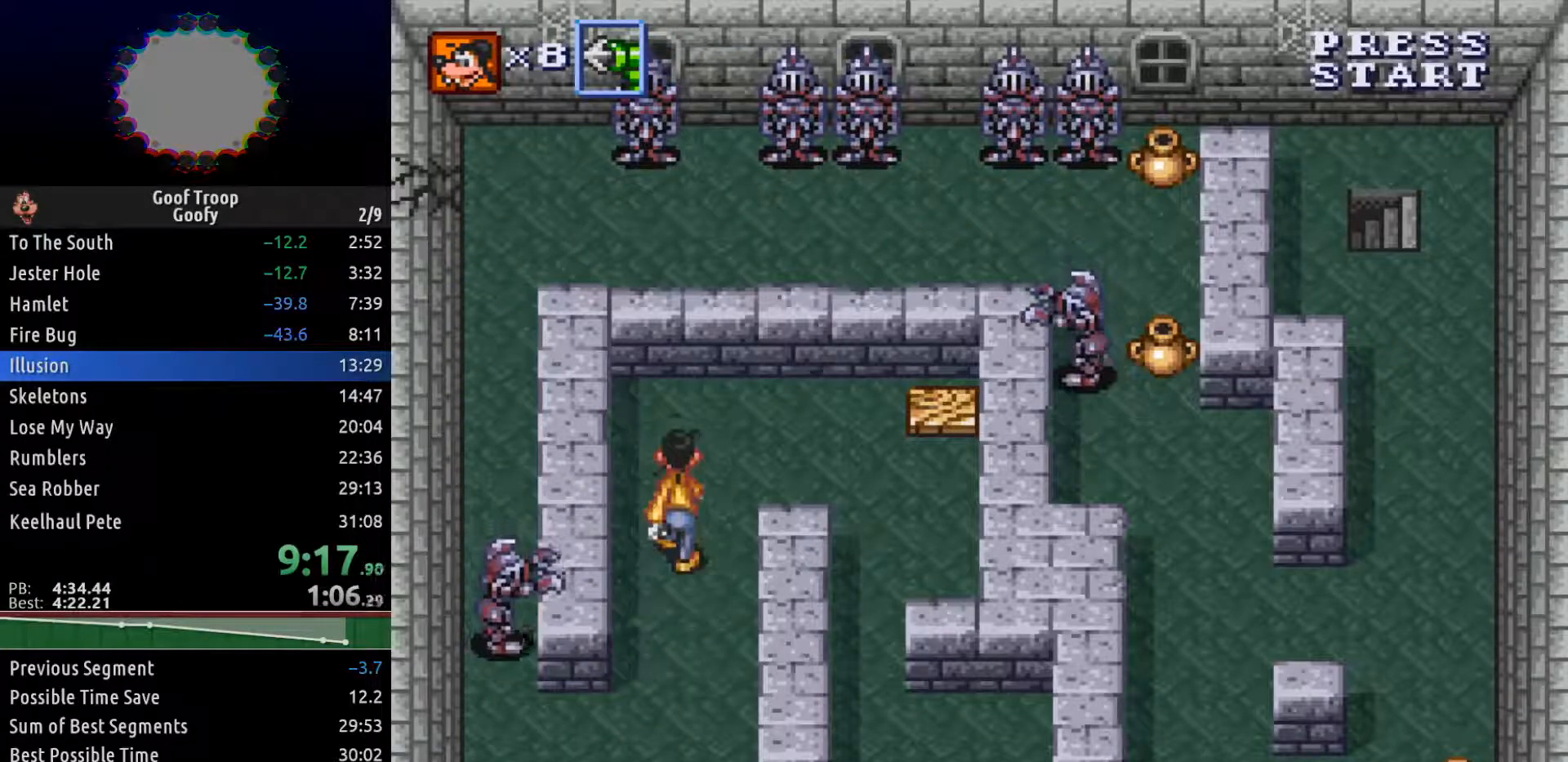
{"buttons": ["DPAD_RIGHT"], "left_stick": "center", "right_stick": "center", "events": [[33, "A", "up"], [100, "A", "down"], [167, "DPAD_RIGHT", "down"], [183, "A", "up"], [300, "DPAD_UP", "up"]]}
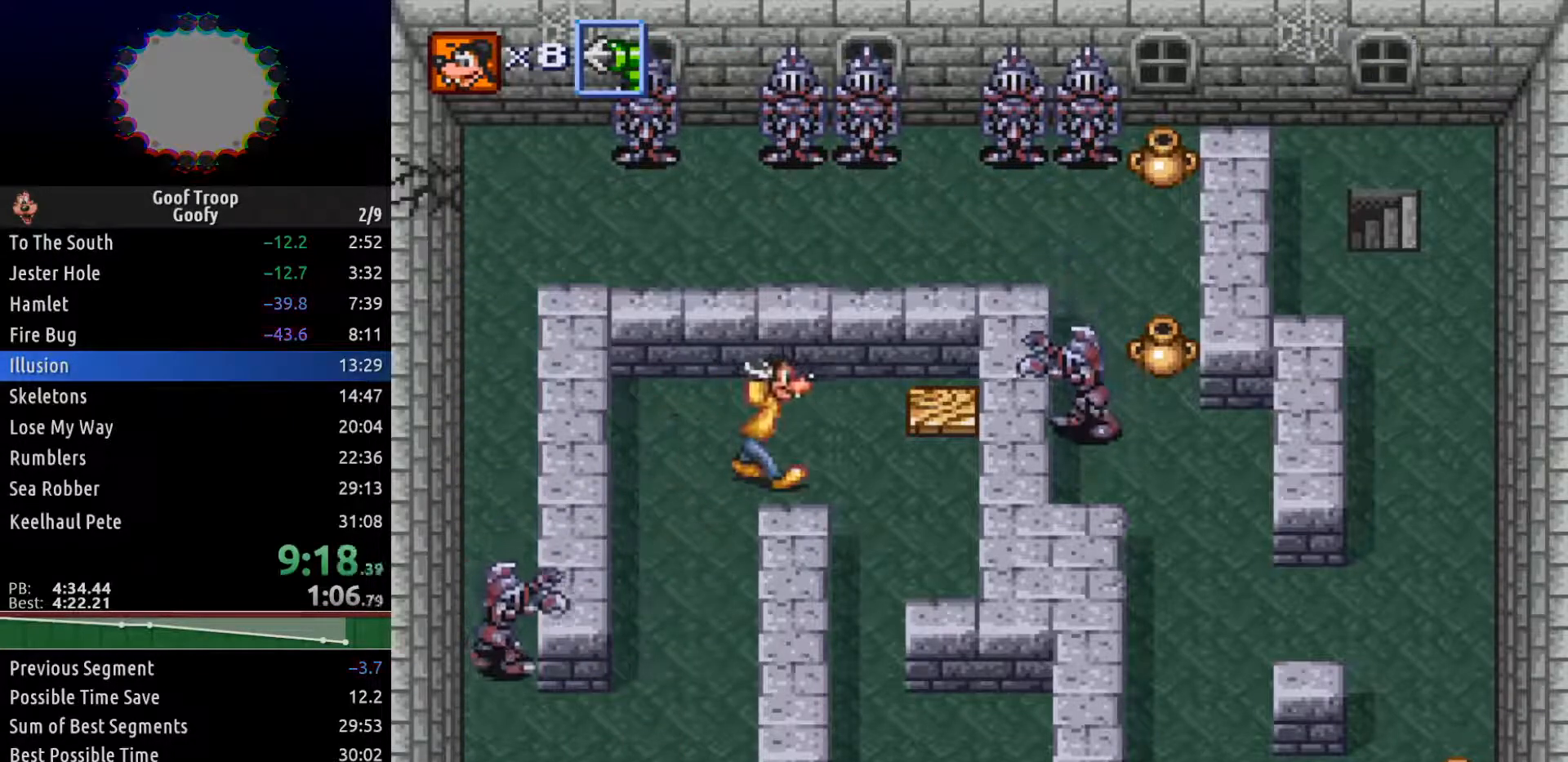
{"buttons": ["DPAD_RIGHT"], "left_stick": "center", "right_stick": "center", "events": [[17, "A", "down"], [83, "A", "up"], [200, "DPAD_DOWN", "down"], [250, "DPAD_RIGHT", "up"], [467, "DPAD_RIGHT", "down"], [500, "DPAD_DOWN", "up"]]}
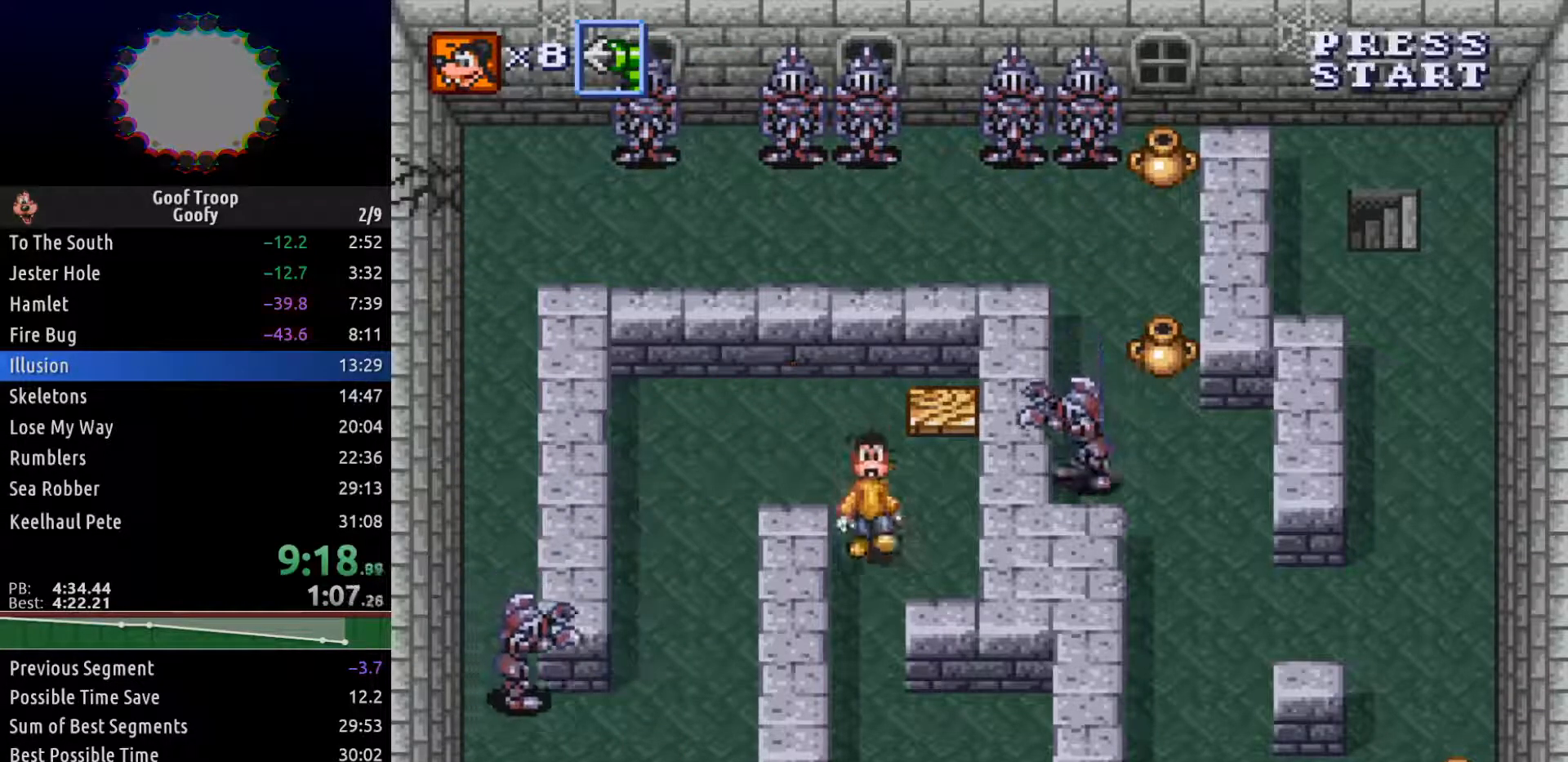
{"buttons": ["DPAD_LEFT"], "left_stick": "center", "right_stick": "center", "events": [[33, "DPAD_UP", "down"], [233, "DPAD_RIGHT", "up"], [417, "A", "down"], [483, "DPAD_LEFT", "down"], [500, "A", "up"], [500, "DPAD_UP", "up"]]}
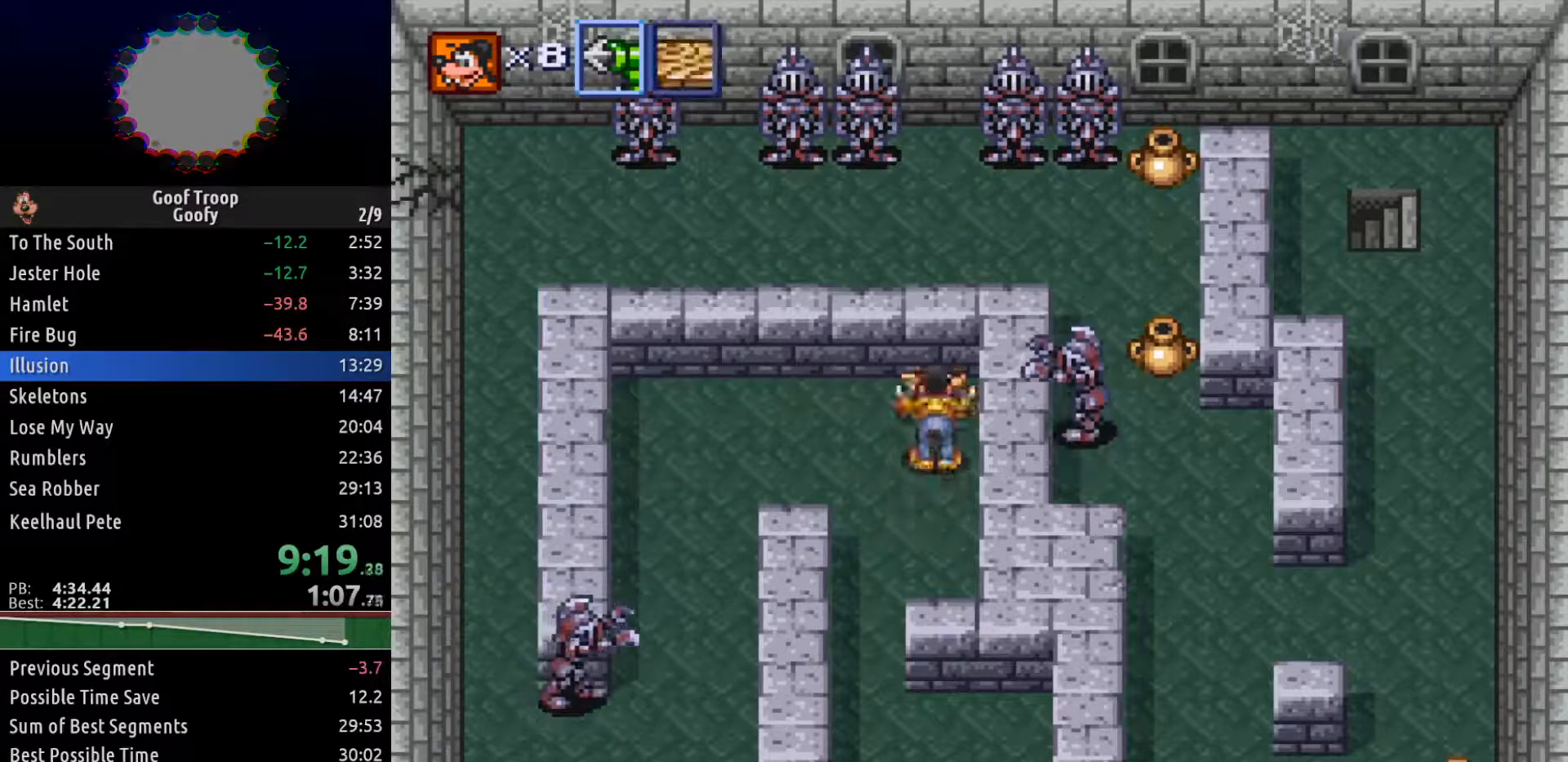
{"buttons": ["DPAD_DOWN", "DPAD_LEFT"], "left_stick": "center", "right_stick": "center", "events": [[17, "DPAD_DOWN", "down"]]}
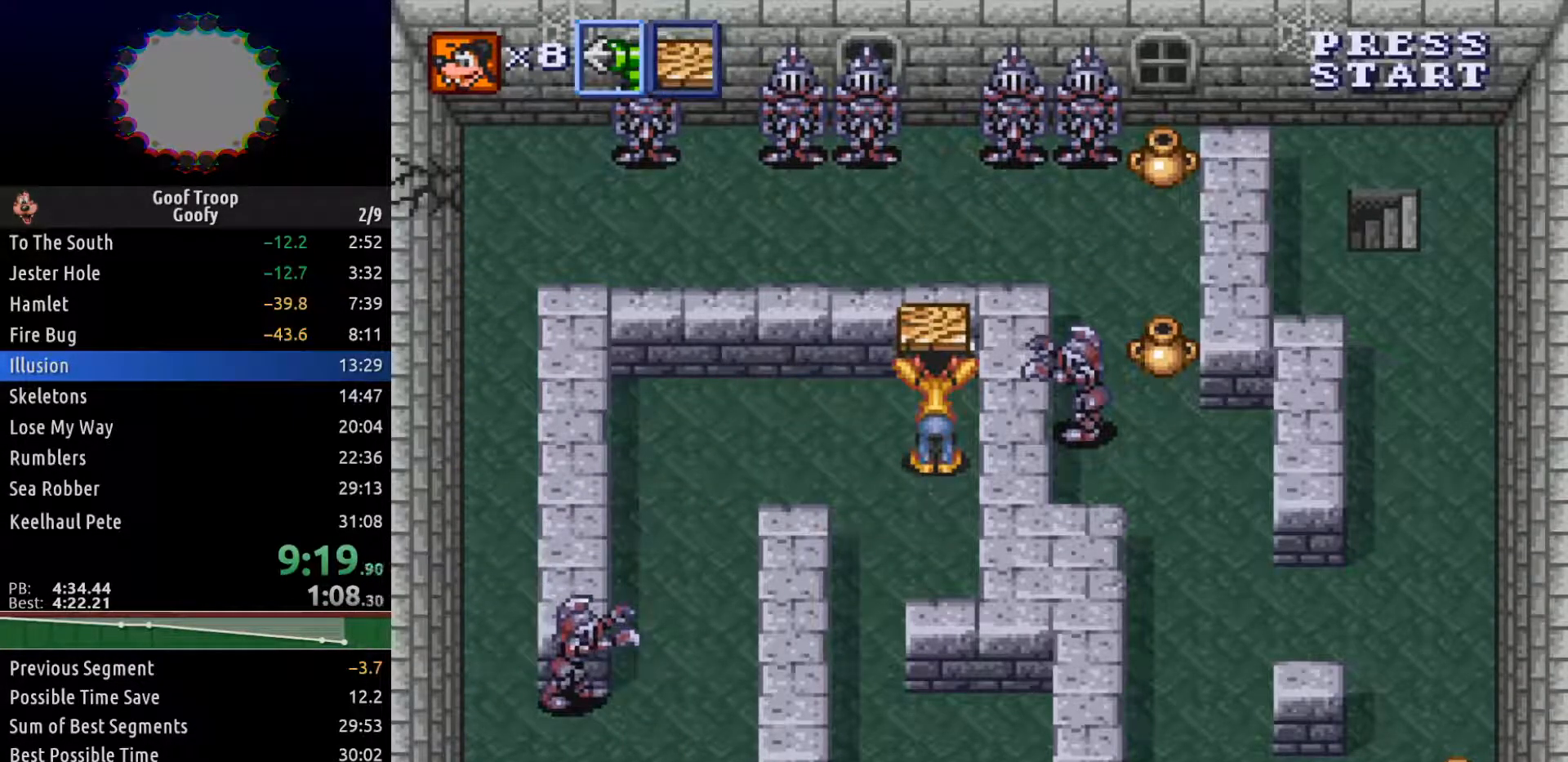
{"buttons": ["DPAD_DOWN", "DPAD_LEFT"], "left_stick": "center", "right_stick": "center", "events": []}
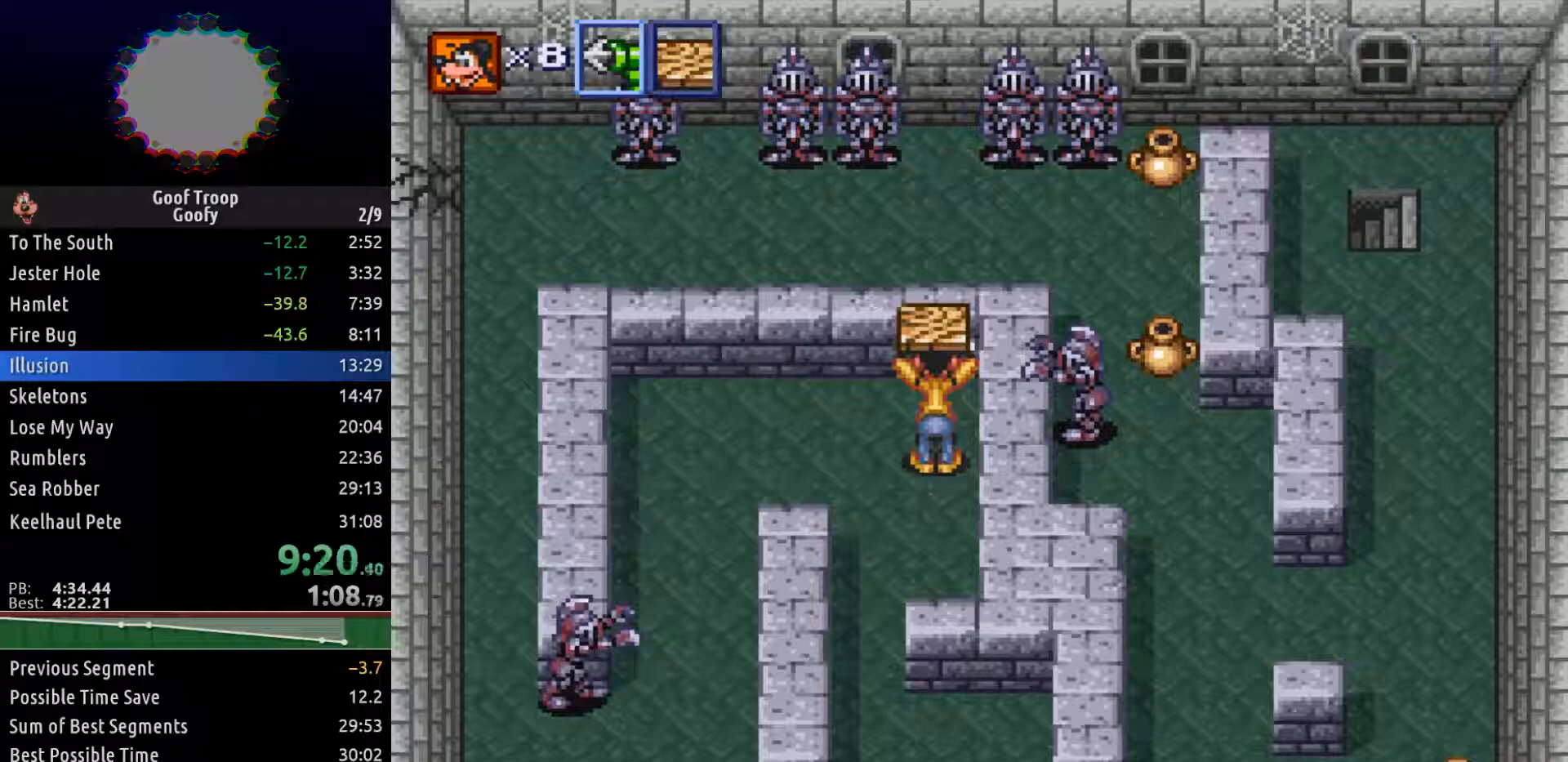
{"buttons": ["DPAD_DOWN"], "left_stick": "center", "right_stick": "center", "events": [[350, "DPAD_LEFT", "up"]]}
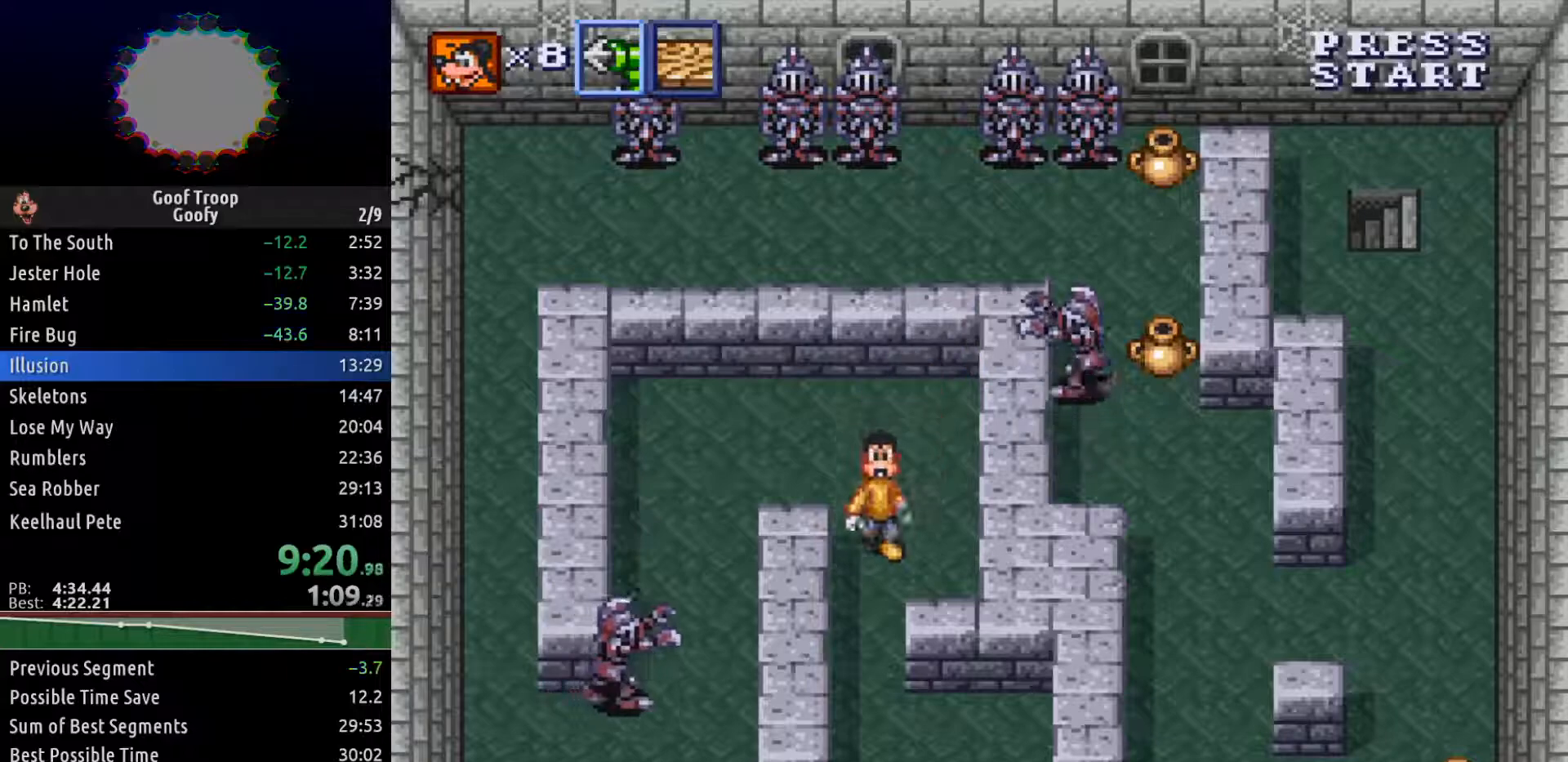
{"buttons": ["DPAD_DOWN"], "left_stick": "center", "right_stick": "center", "events": [[17, "A", "down"], [133, "A", "up"], [283, "A", "down"], [400, "A", "up"]]}
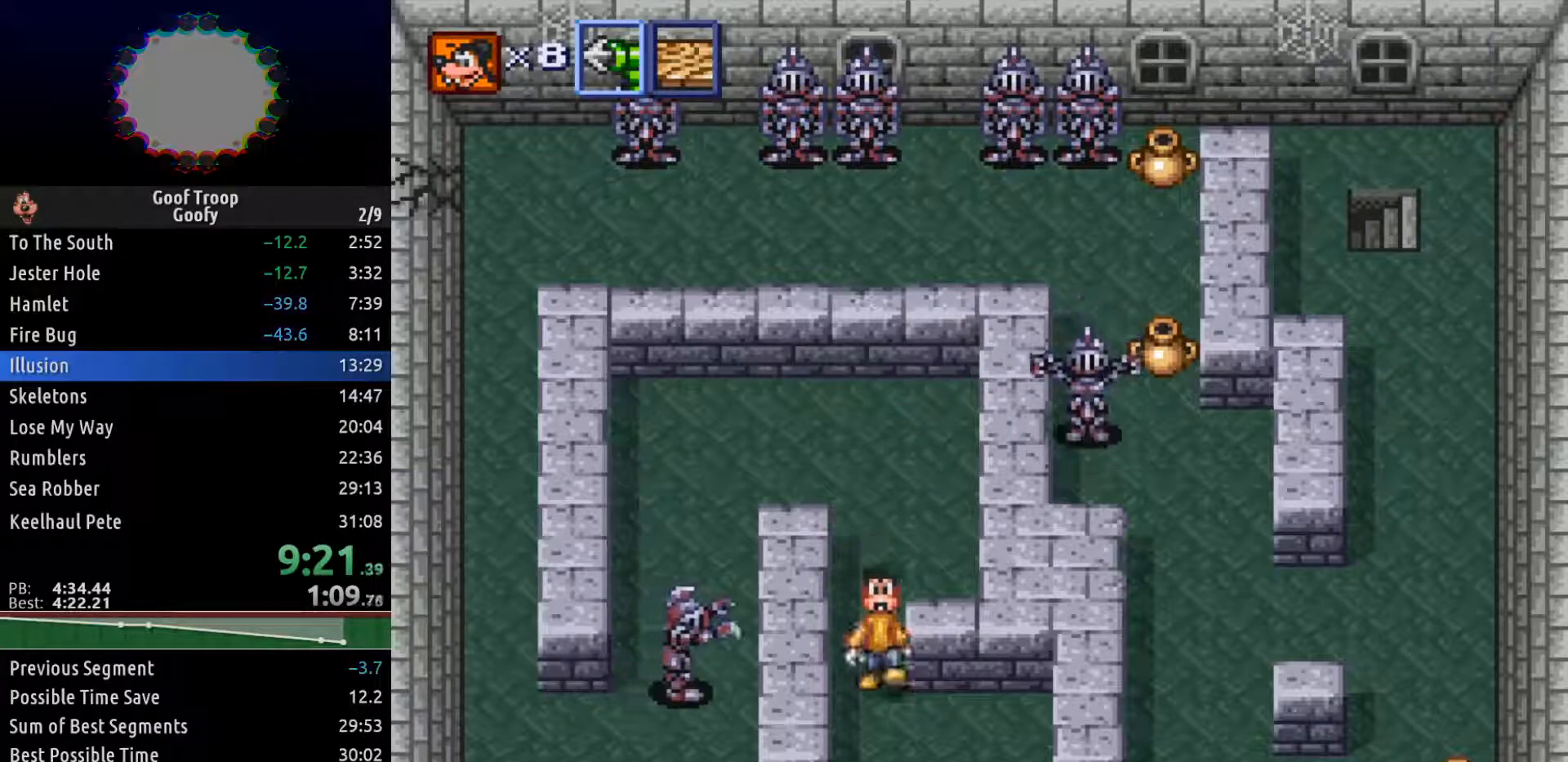
{"buttons": ["DPAD_DOWN"], "left_stick": "center", "right_stick": "center", "events": [[67, "DPAD_RIGHT", "down"], [383, "DPAD_RIGHT", "up"]]}
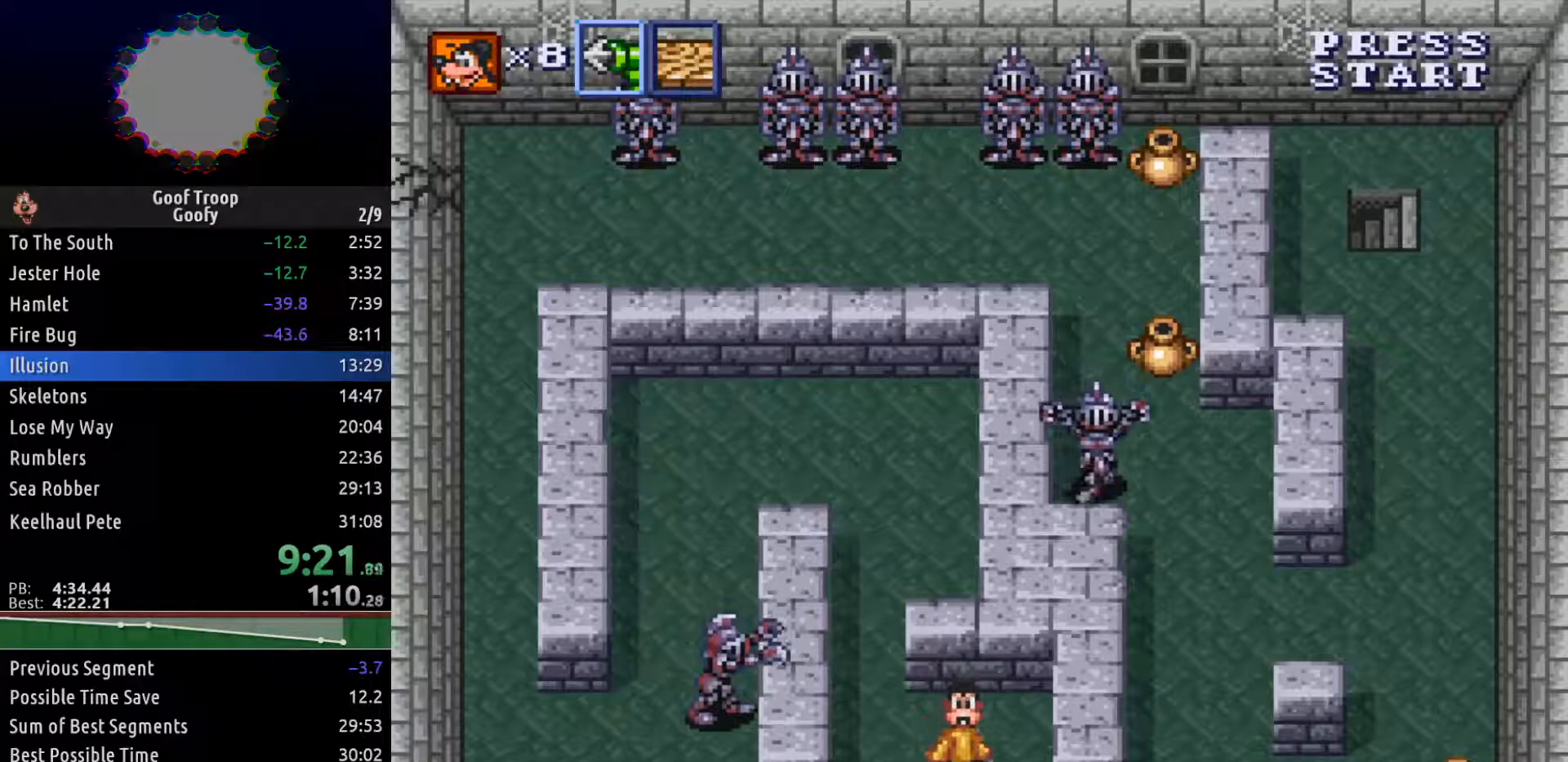
{"buttons": ["DPAD_DOWN"], "left_stick": "center", "right_stick": "center", "events": []}
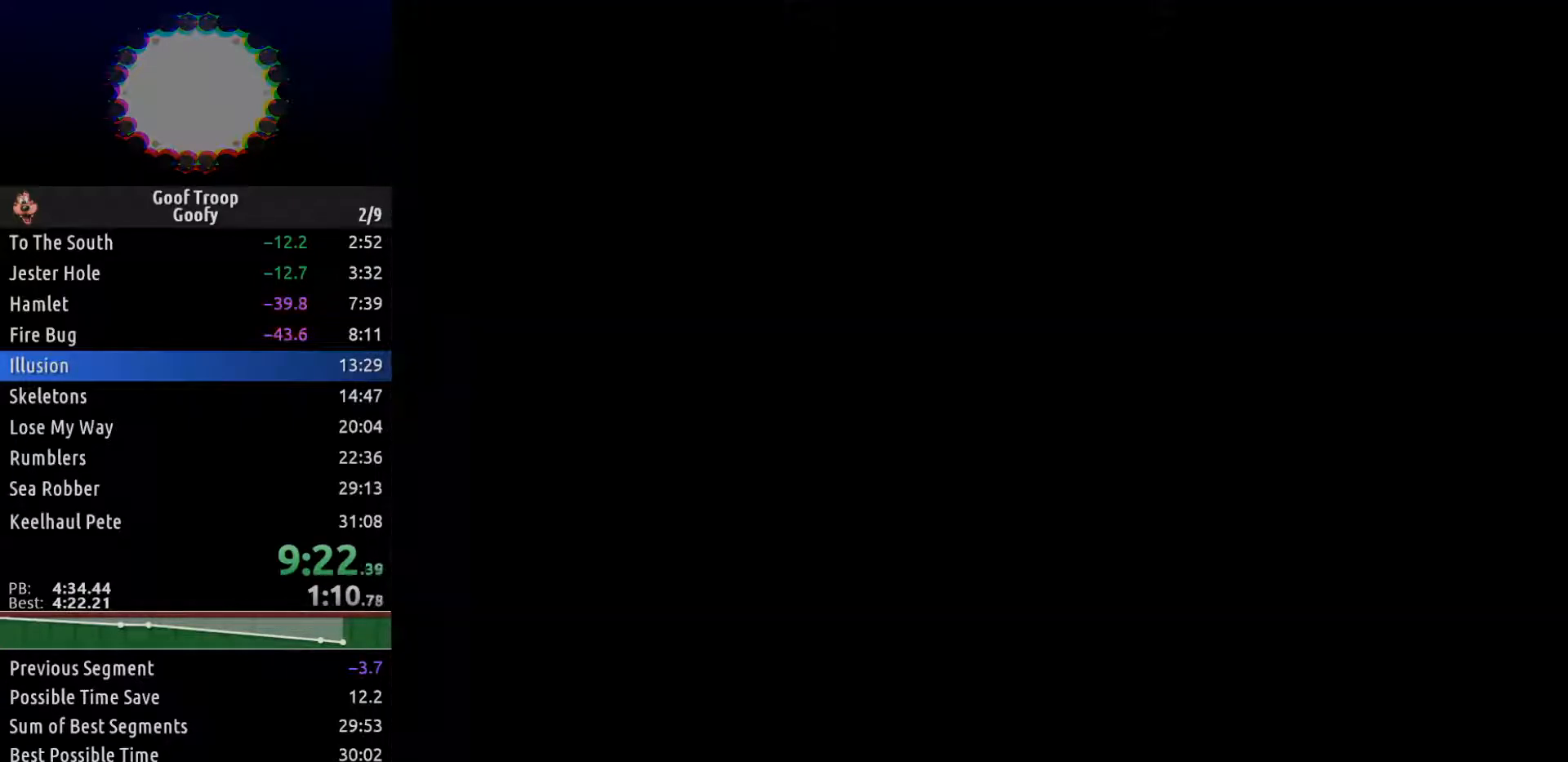
{"buttons": ["DPAD_DOWN", "DPAD_RIGHT"], "left_stick": "center", "right_stick": "center", "events": [[400, "DPAD_RIGHT", "down"]]}
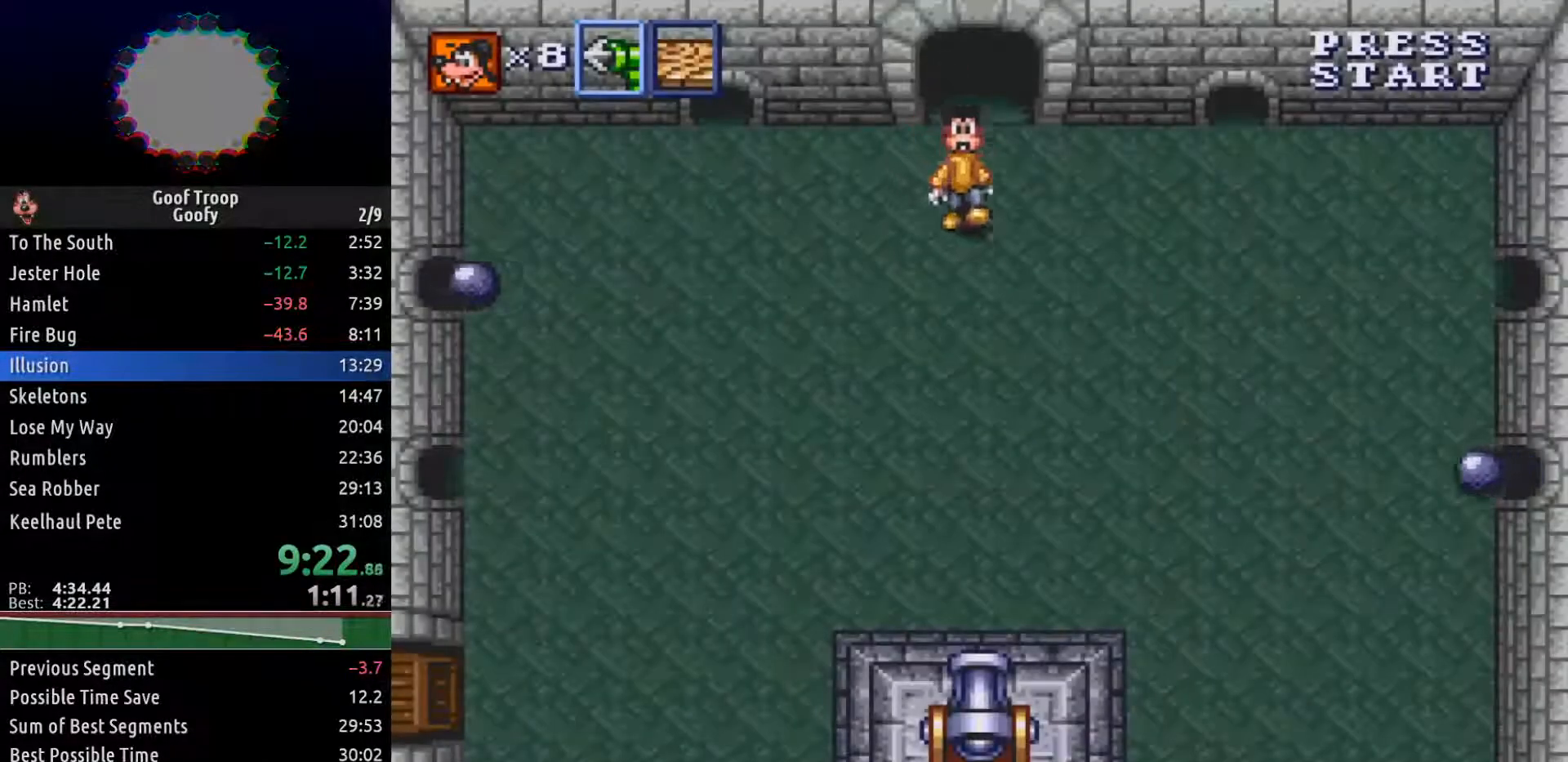
{"buttons": [], "left_stick": "center", "right_stick": "center", "events": [[33, "DPAD_RIGHT", "up"], [233, "A", "down"], [350, "A", "up"], [467, "DPAD_DOWN", "up"]]}
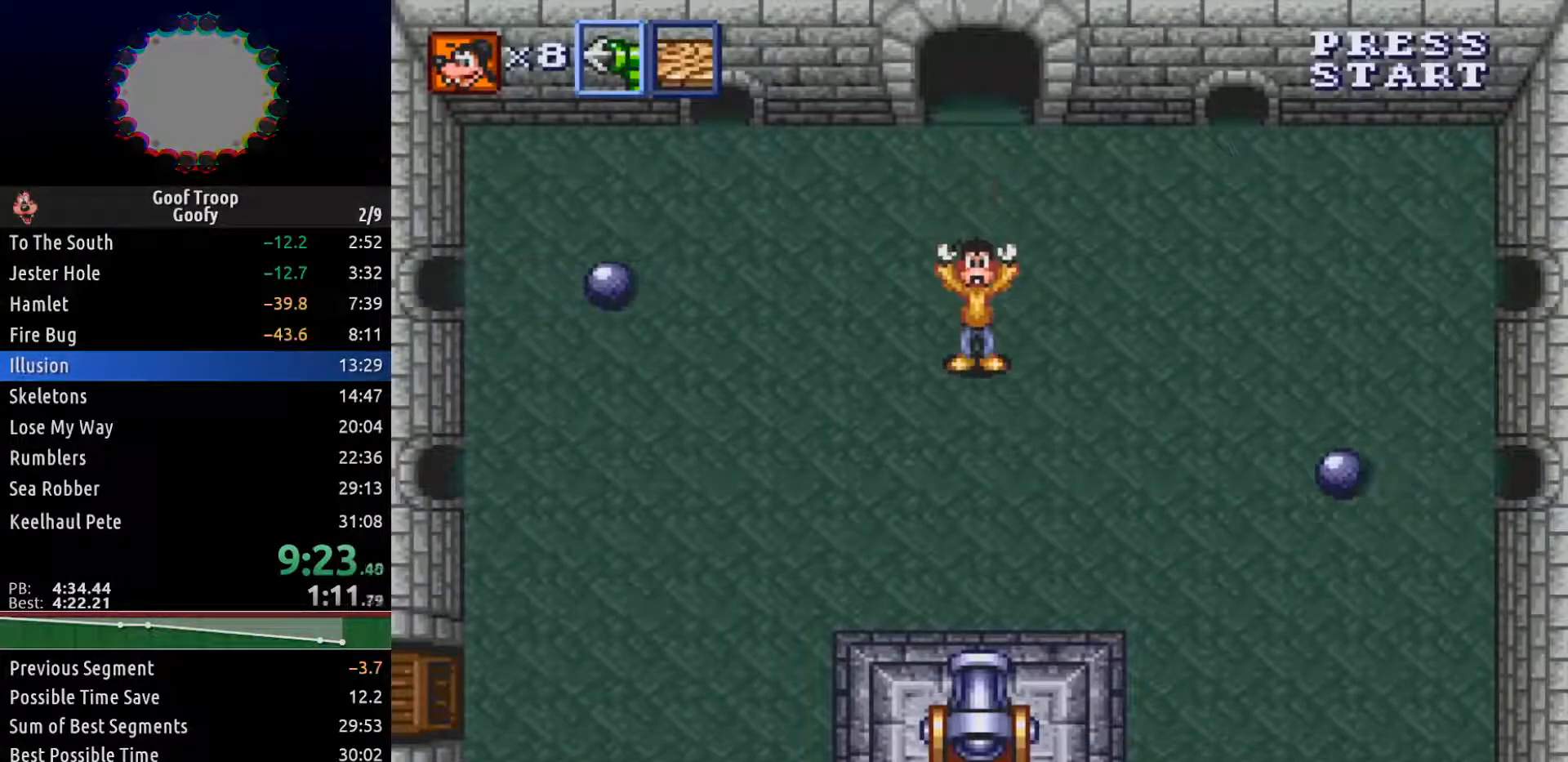
{"buttons": [], "left_stick": "center", "right_stick": "center", "events": []}
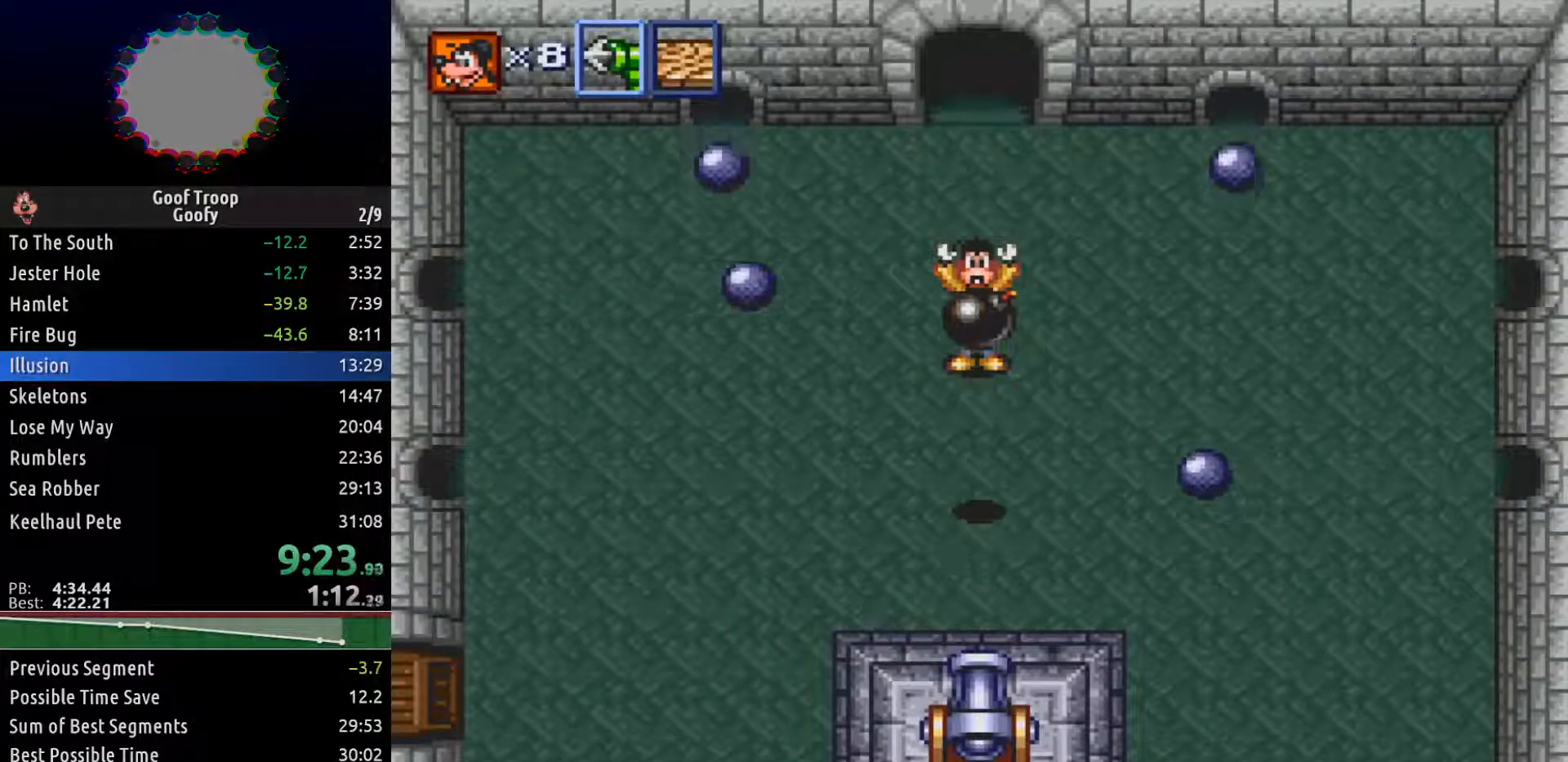
{"buttons": ["A"], "left_stick": "center", "right_stick": "center", "events": [[183, "DPAD_DOWN", "down"], [367, "DPAD_DOWN", "up"], [467, "A", "down"]]}
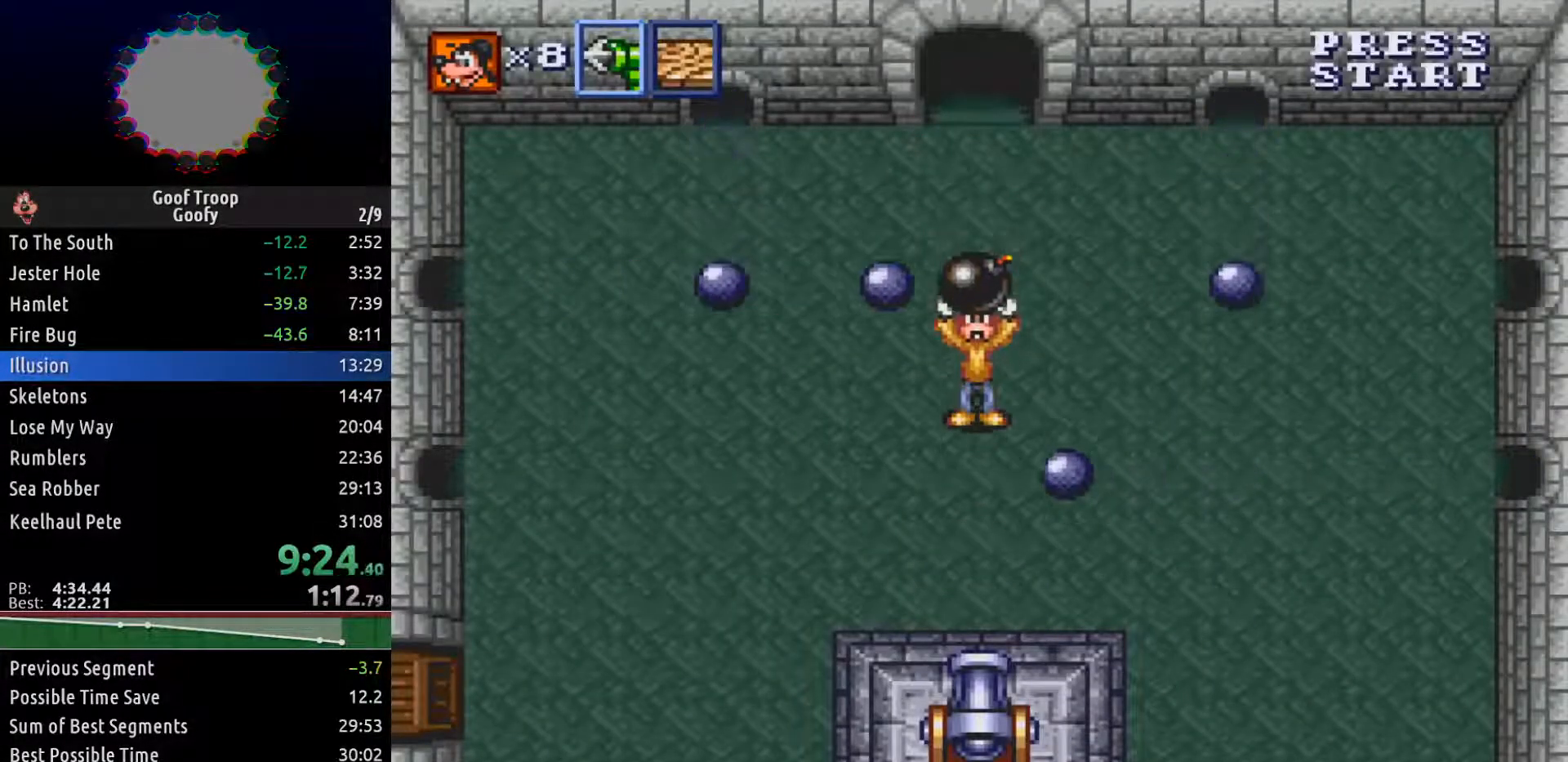
{"buttons": ["A"], "left_stick": "center", "right_stick": "center", "events": [[100, "A", "up"], [450, "A", "down"]]}
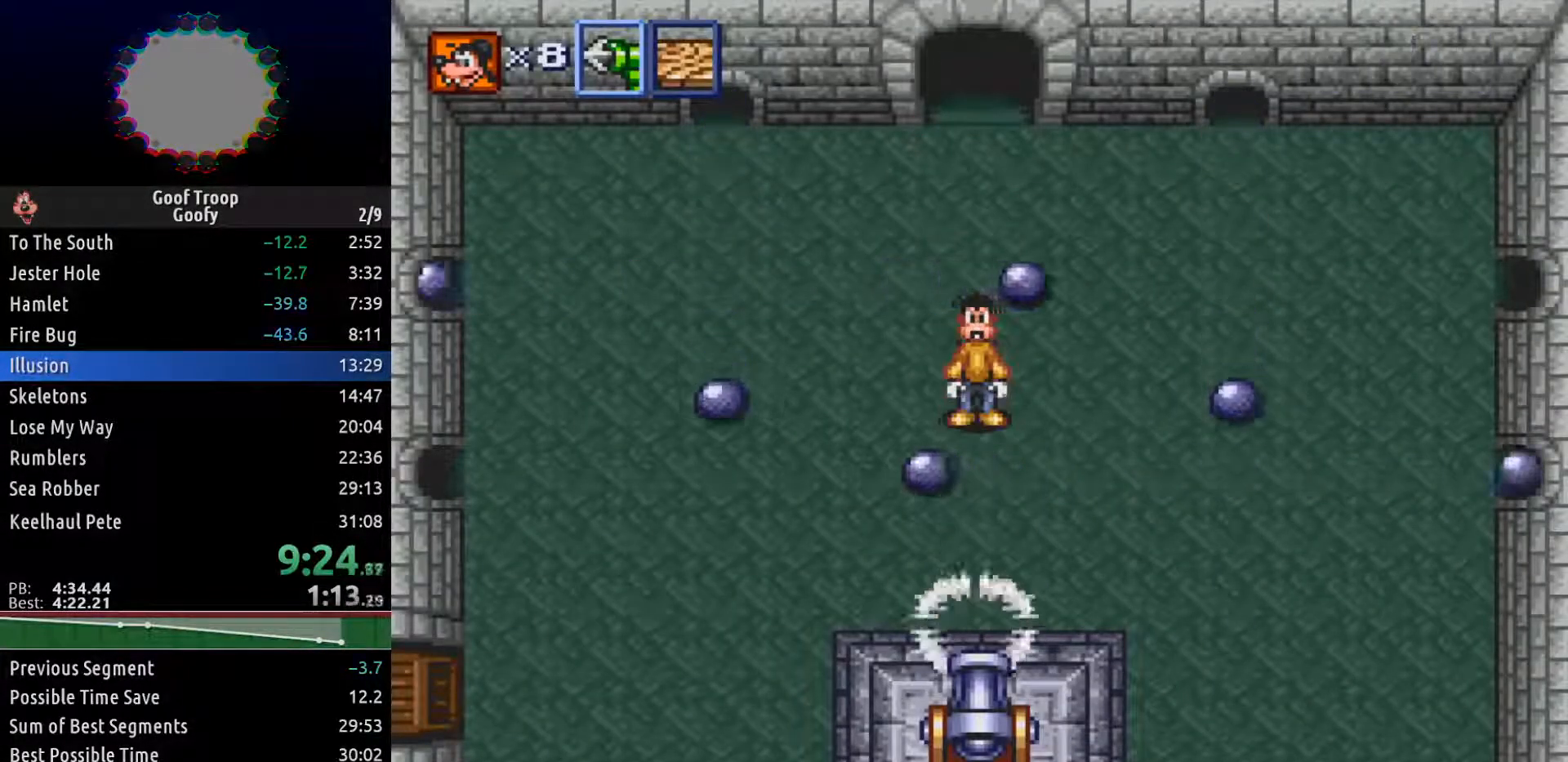
{"buttons": ["DPAD_DOWN"], "left_stick": "center", "right_stick": "center", "events": [[83, "A", "up"], [100, "DPAD_DOWN", "down"]]}
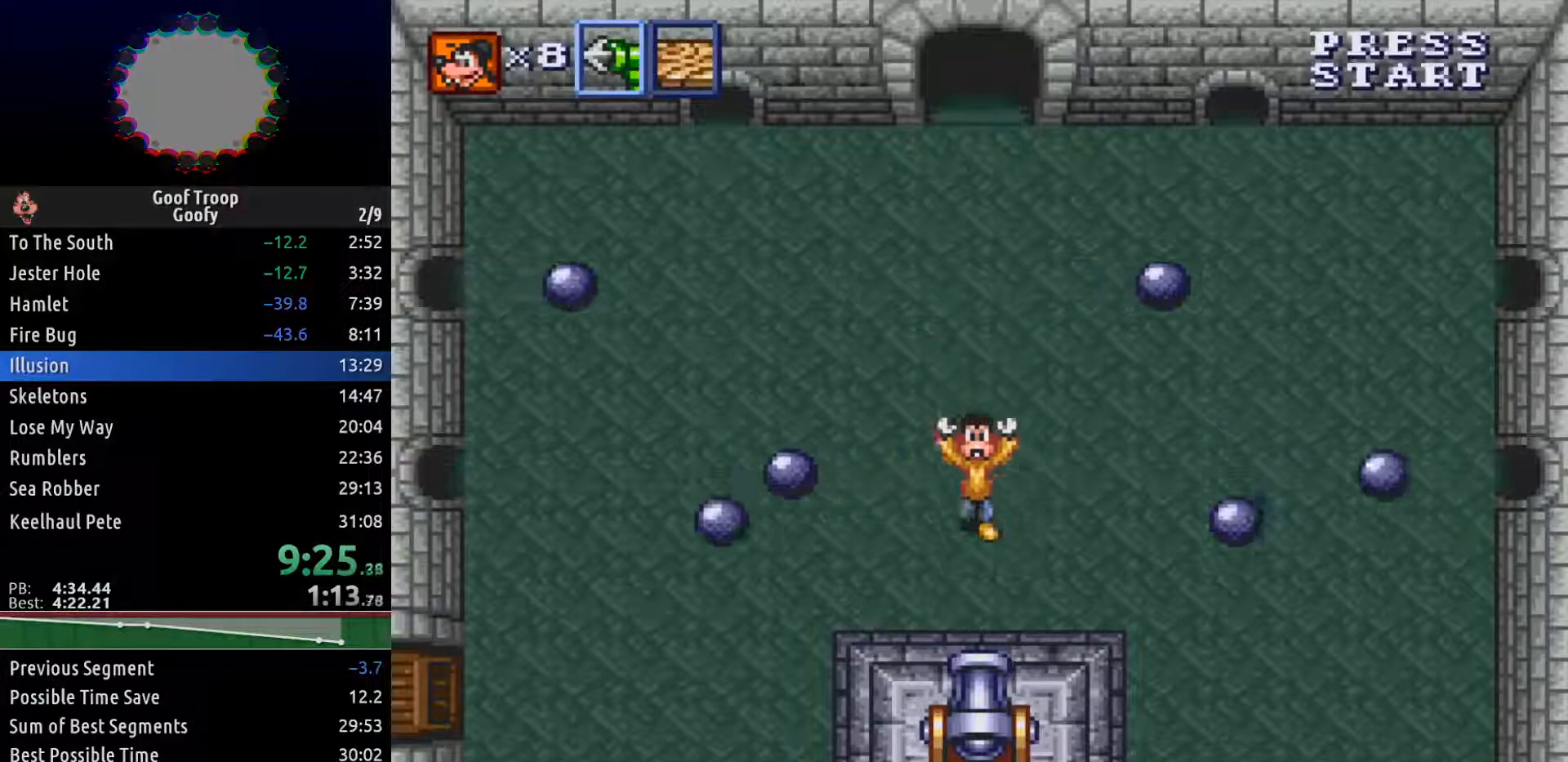
{"buttons": [], "left_stick": "center", "right_stick": "center", "events": [[417, "DPAD_DOWN", "up"]]}
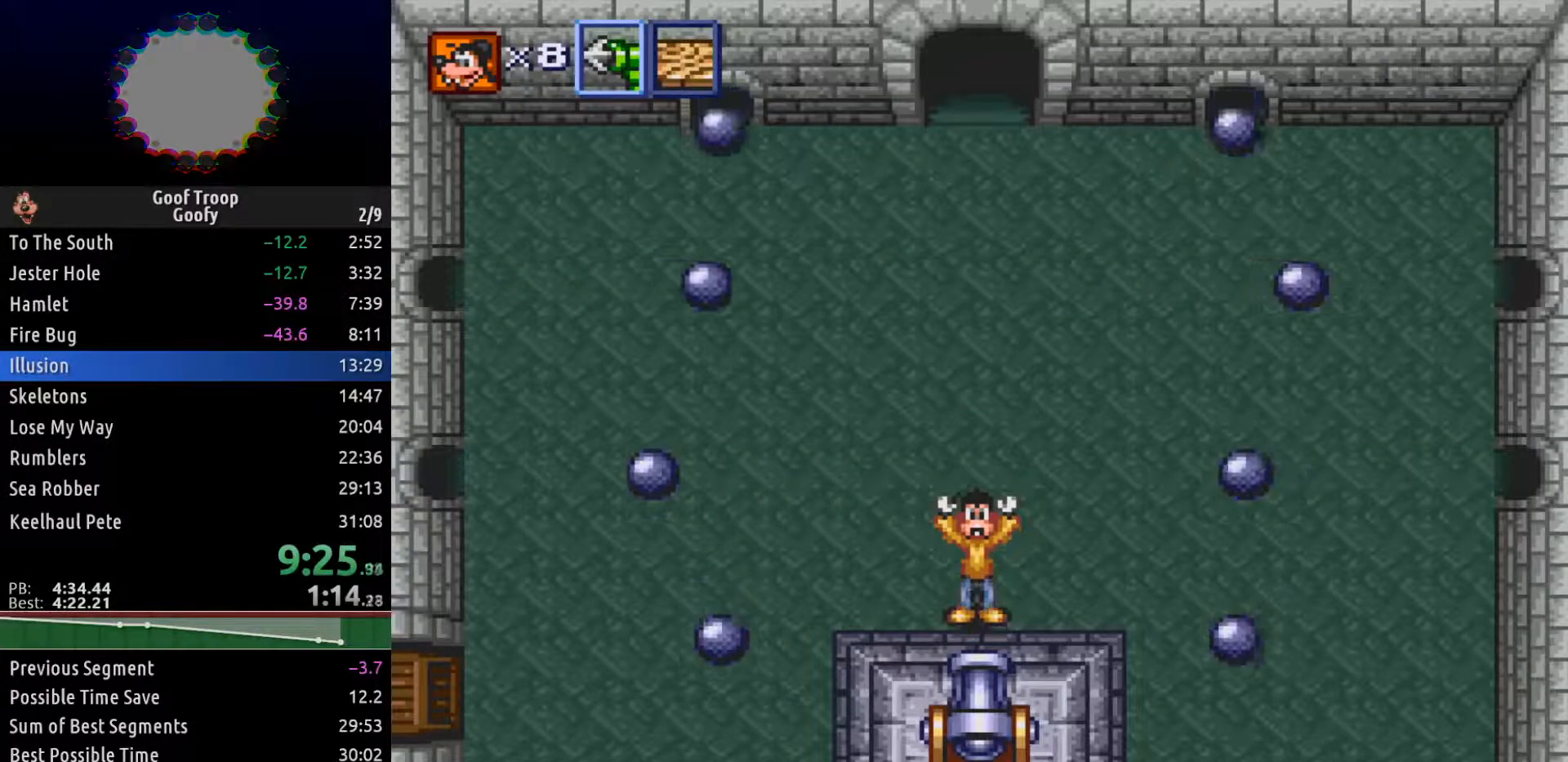
{"buttons": ["A"], "left_stick": "center", "right_stick": "center", "events": [[500, "A", "down"]]}
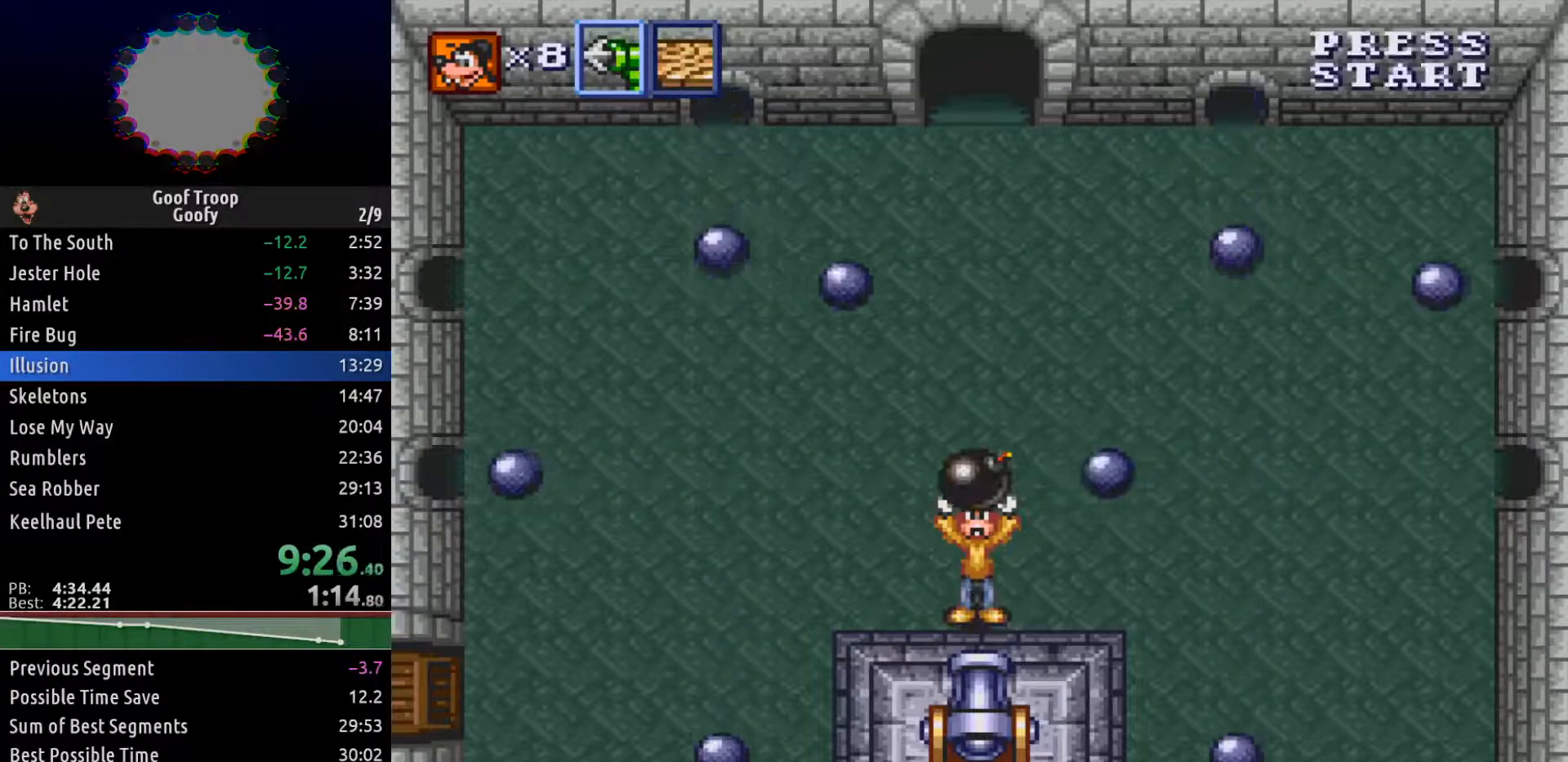
{"buttons": [], "left_stick": "center", "right_stick": "center"}
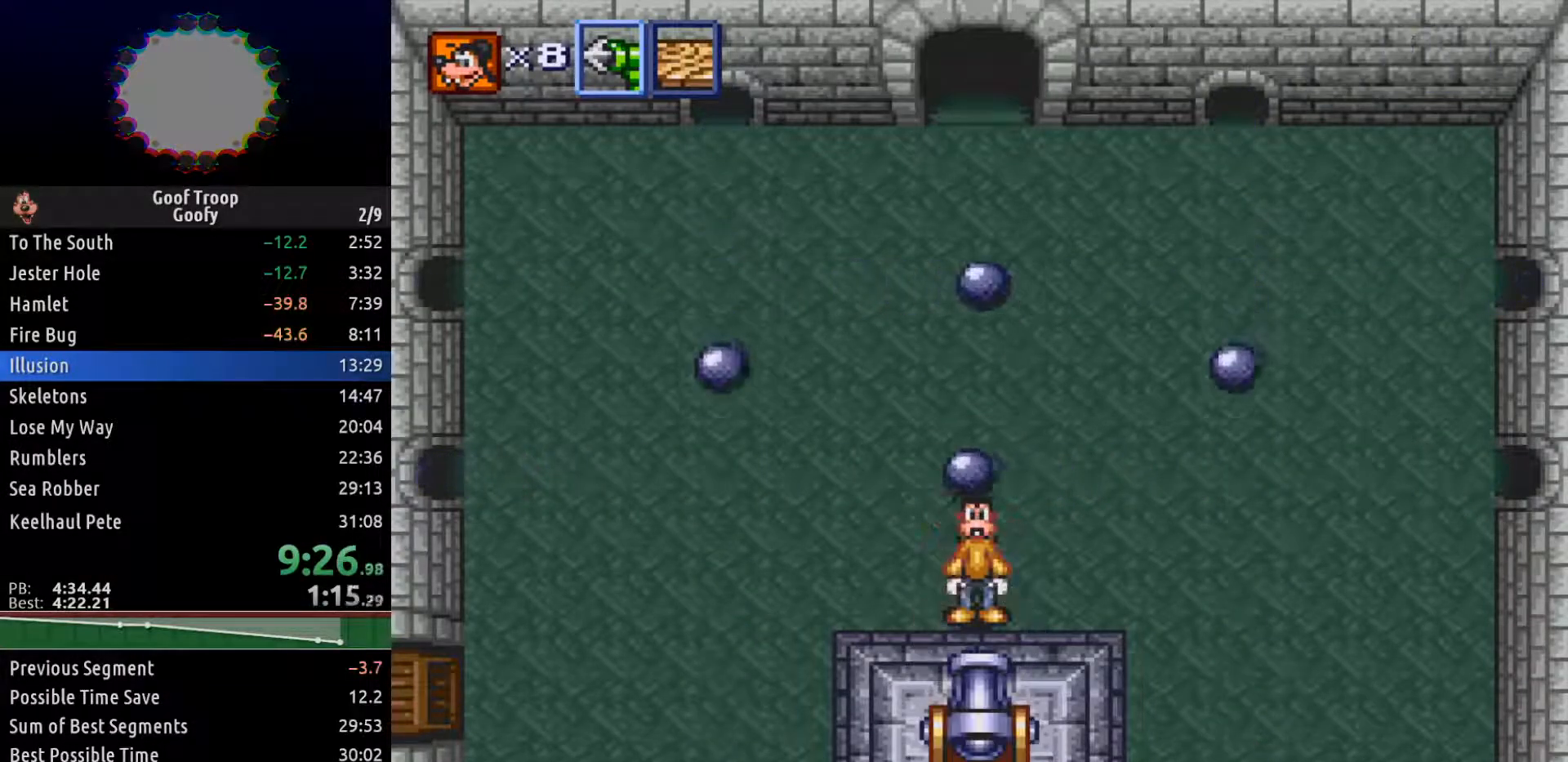
{"buttons": [], "left_stick": "center", "right_stick": "center", "events": [[83, "A", "down"], [217, "A", "up"]]}
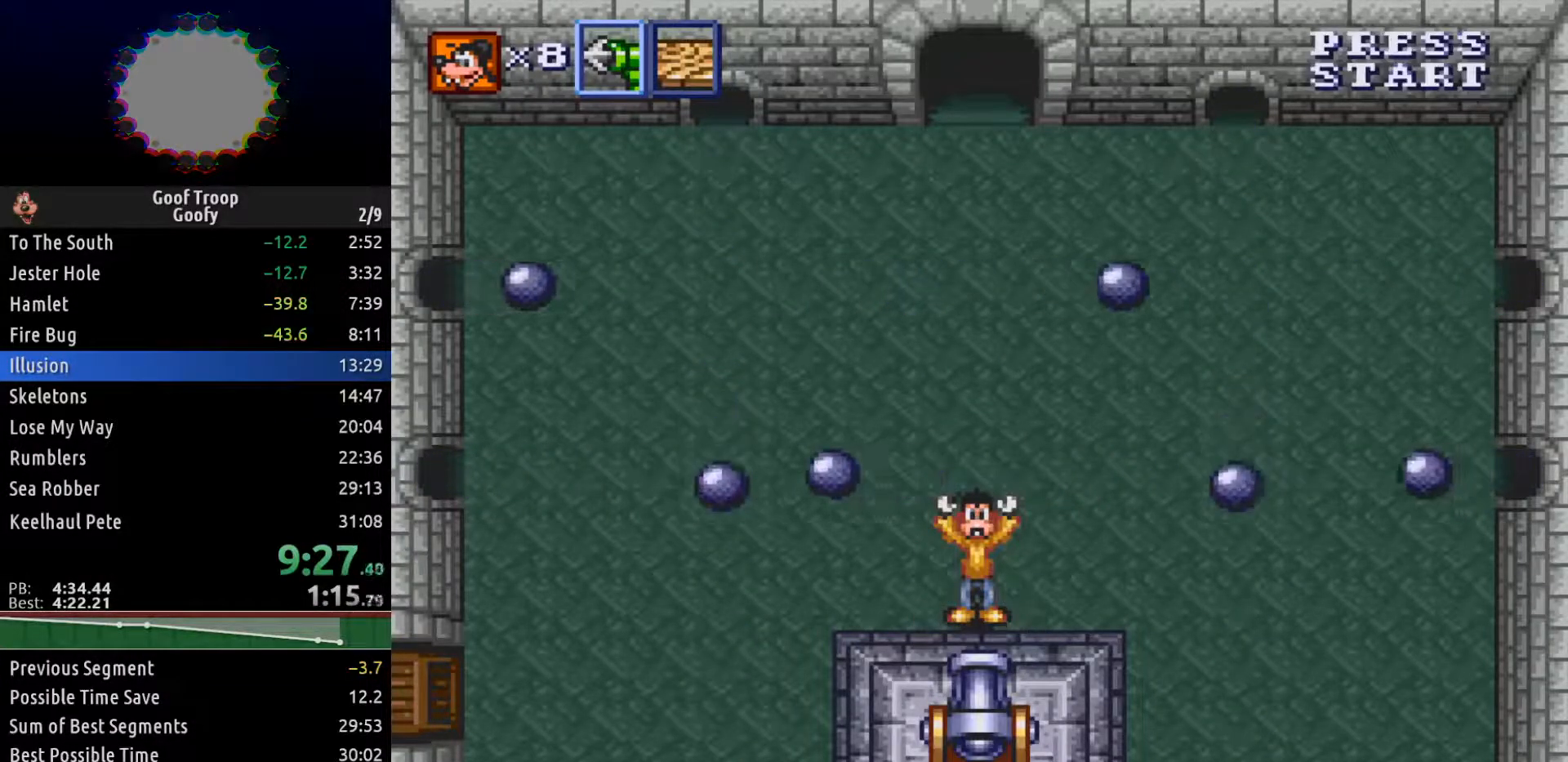
{"buttons": [], "left_stick": "center", "right_stick": "center", "events": []}
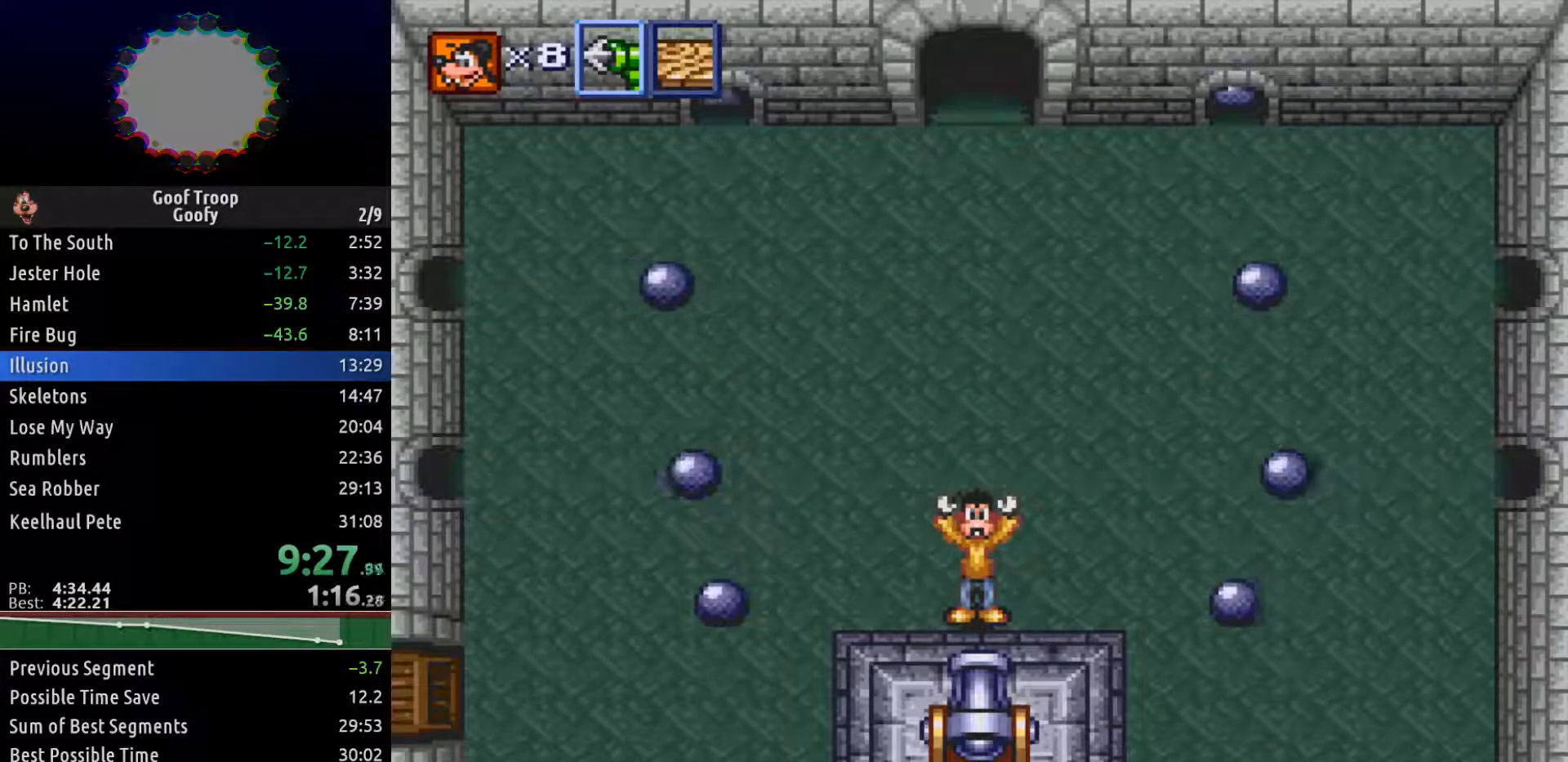
{"buttons": [], "left_stick": "center", "right_stick": "center", "events": []}
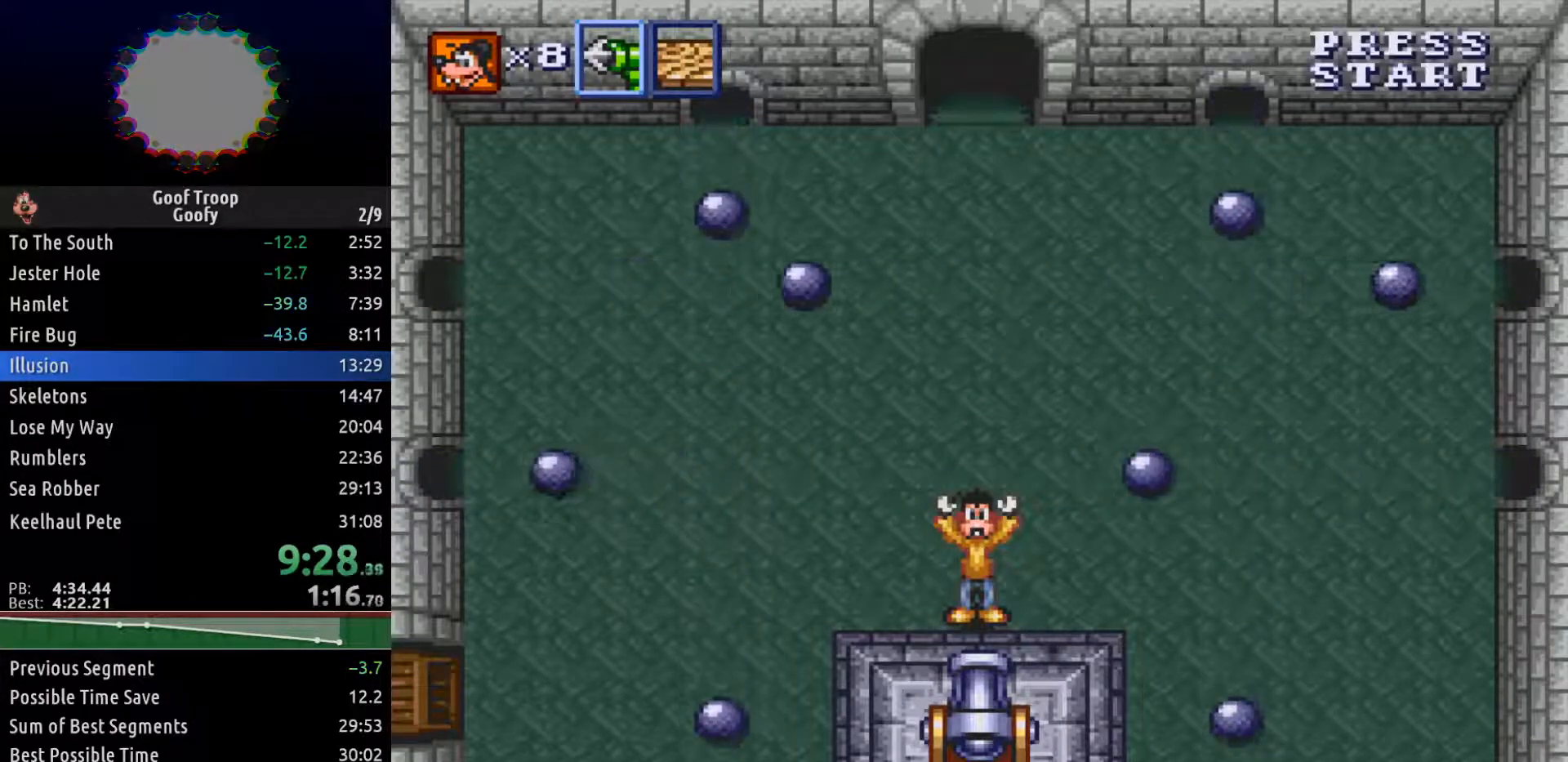
{"buttons": [], "left_stick": "center", "right_stick": "center", "events": []}